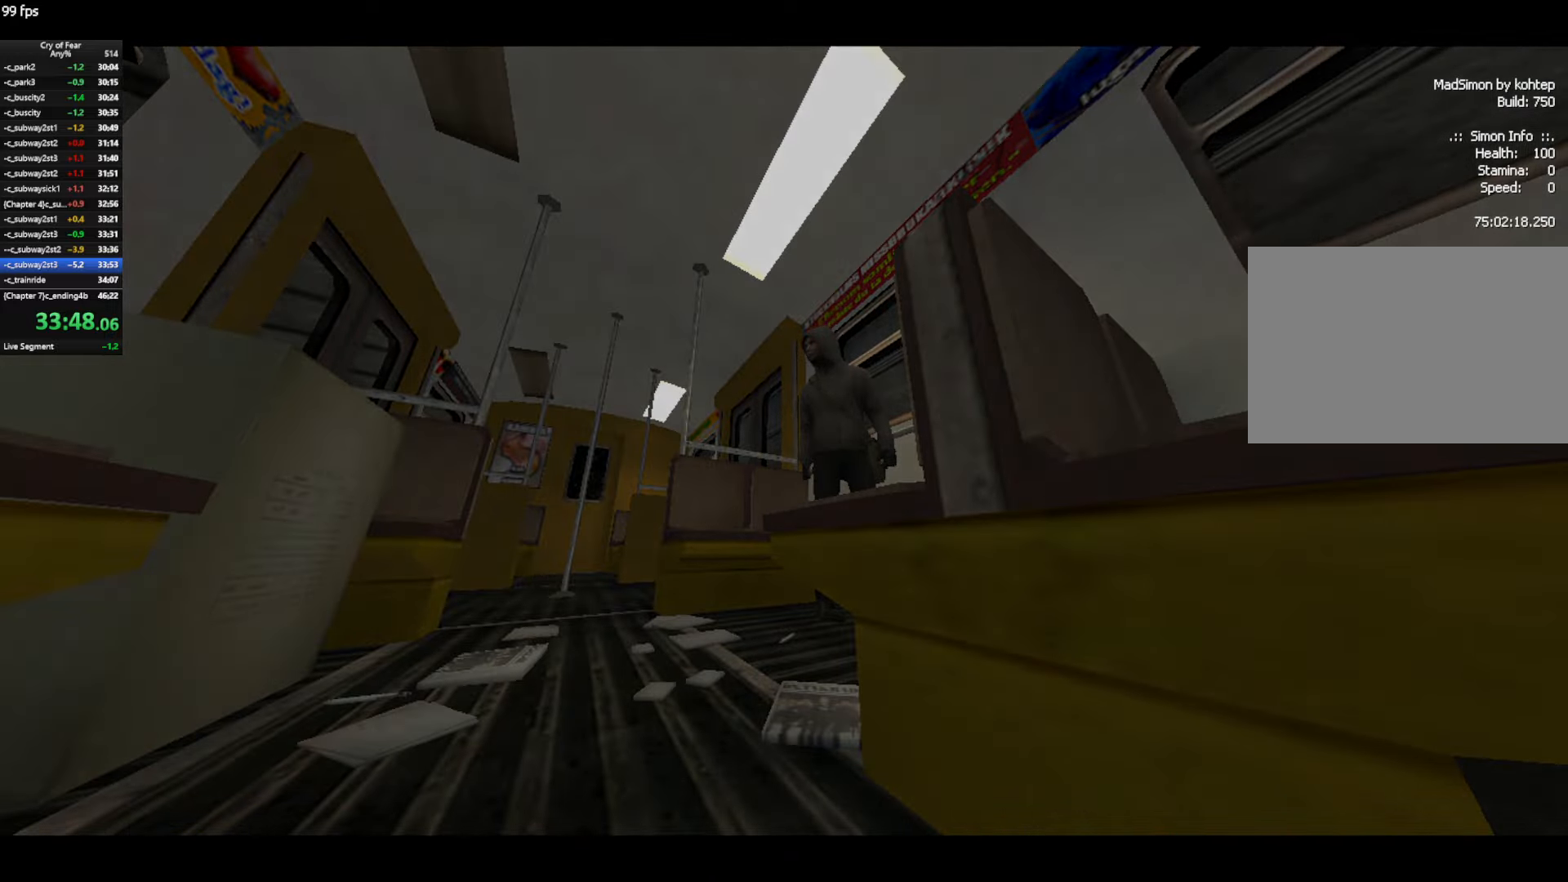
Gameplay with keyboard and mouse; each line is a JSON object with the keys and mouse buttons held at the frame after it. "events" lists presses ("down") and releases ("up") of "a", "alt", "c", "ctrl", "d", "e", "q", "s", "shift", "space", "tab", "w", "x", "z", "mouse_left", "mouse_middle", "mouse_right", "mouse_mb4", "mouse_wheel_up" and "mouse_wheel_down" between this image and that frame as [ms after this image, input, new state], when the widget could be followed in between. "mouse_left", "mouse_middle", "mouse_right", "mouse_mb4", "mouse_wheel_up", "mouse_wheel_down" = the "left", "middle", "right", "mb4", "wheel_up", "wheel_down" buttons of the "mouse" list. No other keys are recorded. Not read: mouse_move.
{"keys": [], "mouse": [], "events": []}
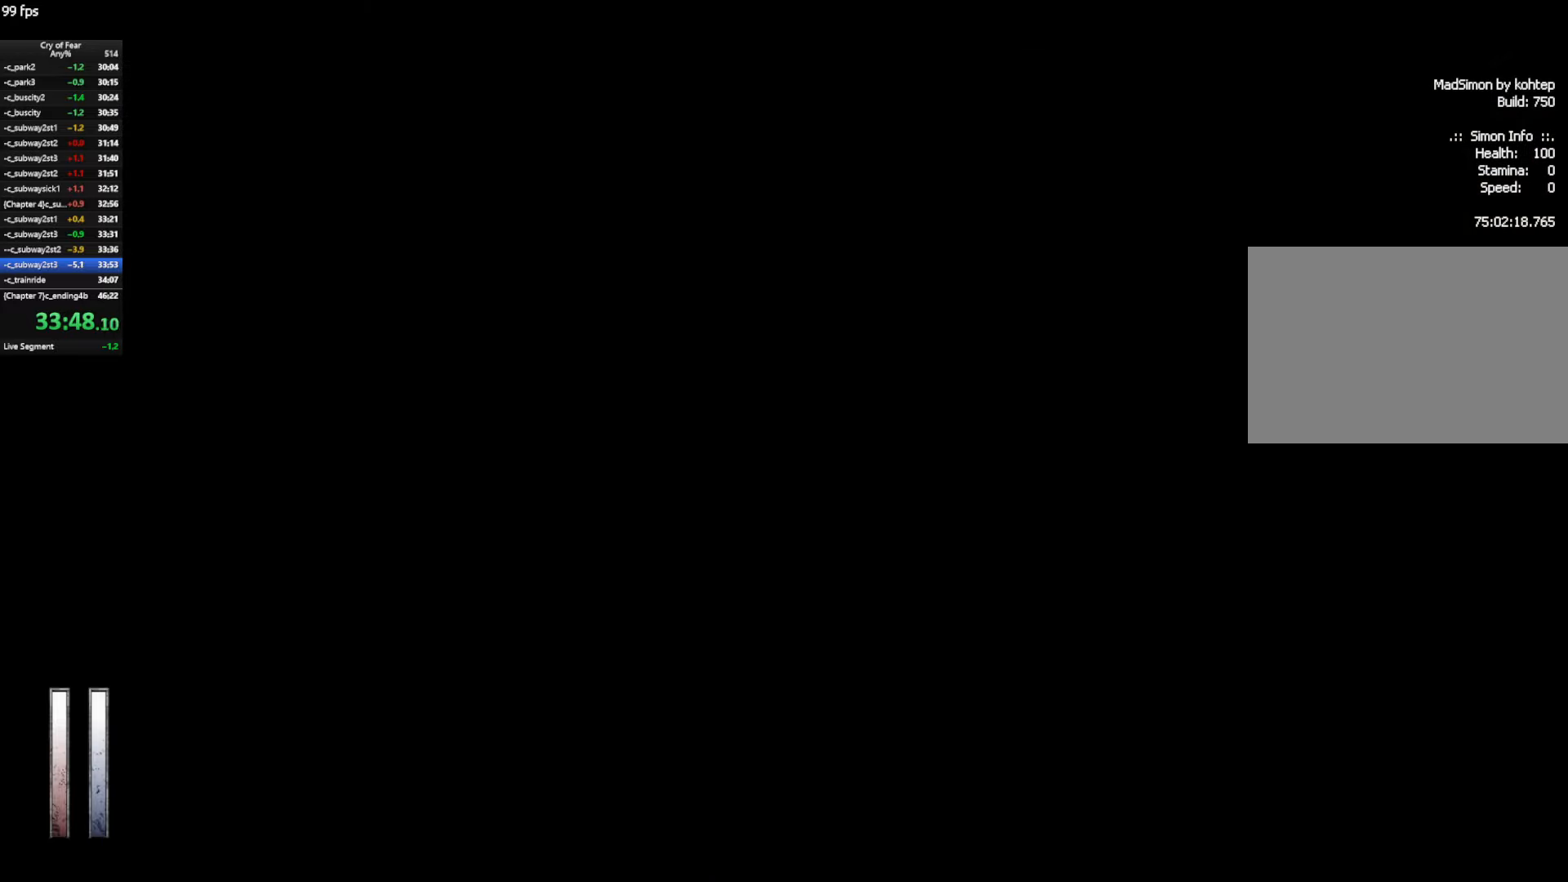
{"keys": [], "mouse": [], "events": []}
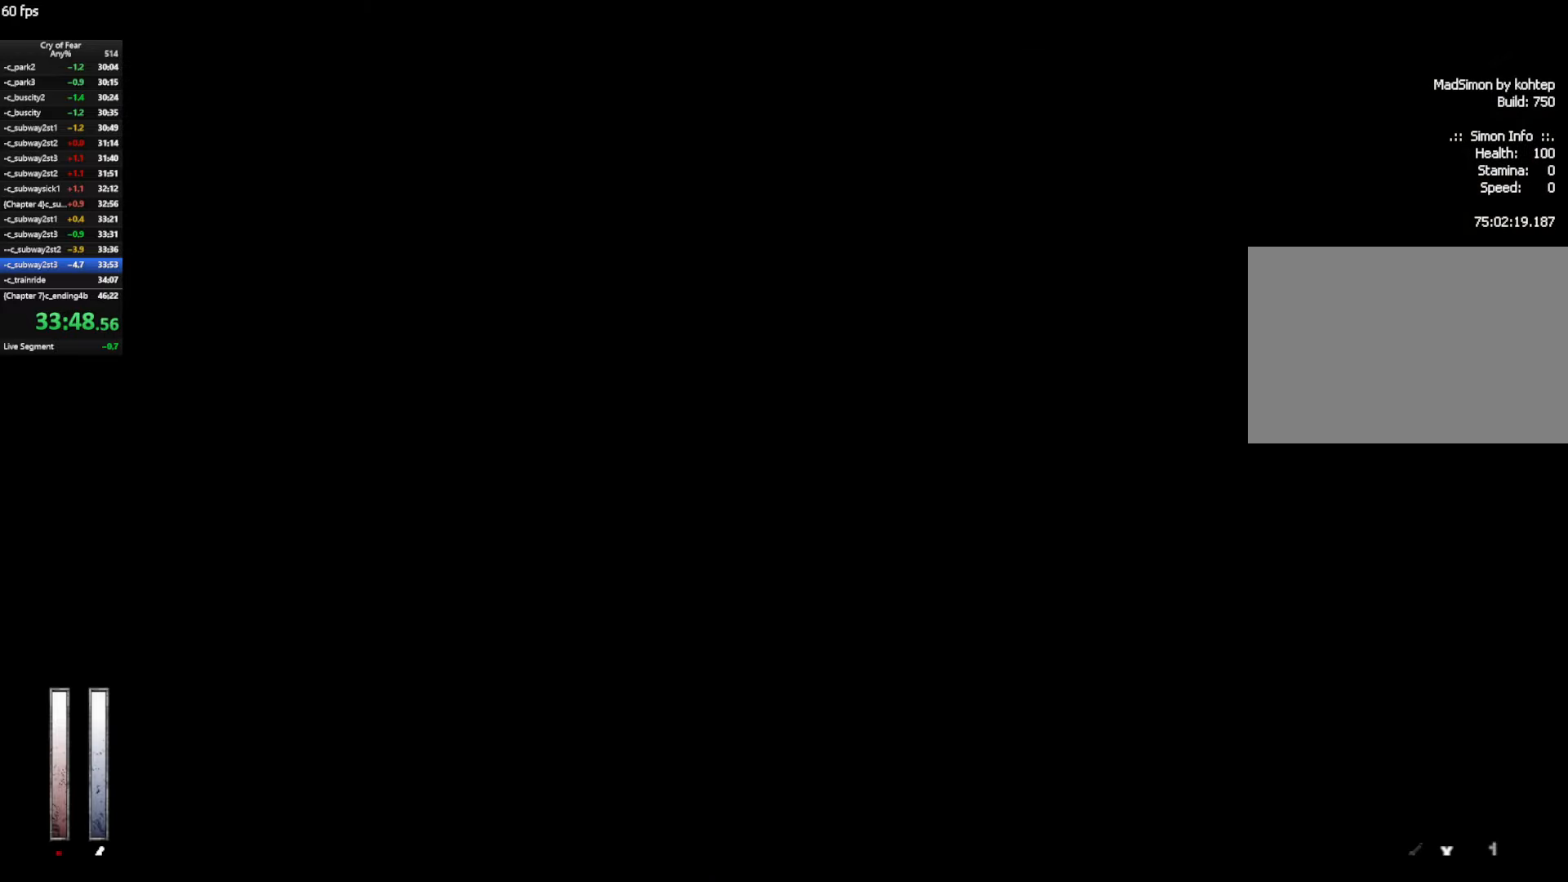
{"keys": ["w"], "mouse": [], "events": [[250, "w", "down"]]}
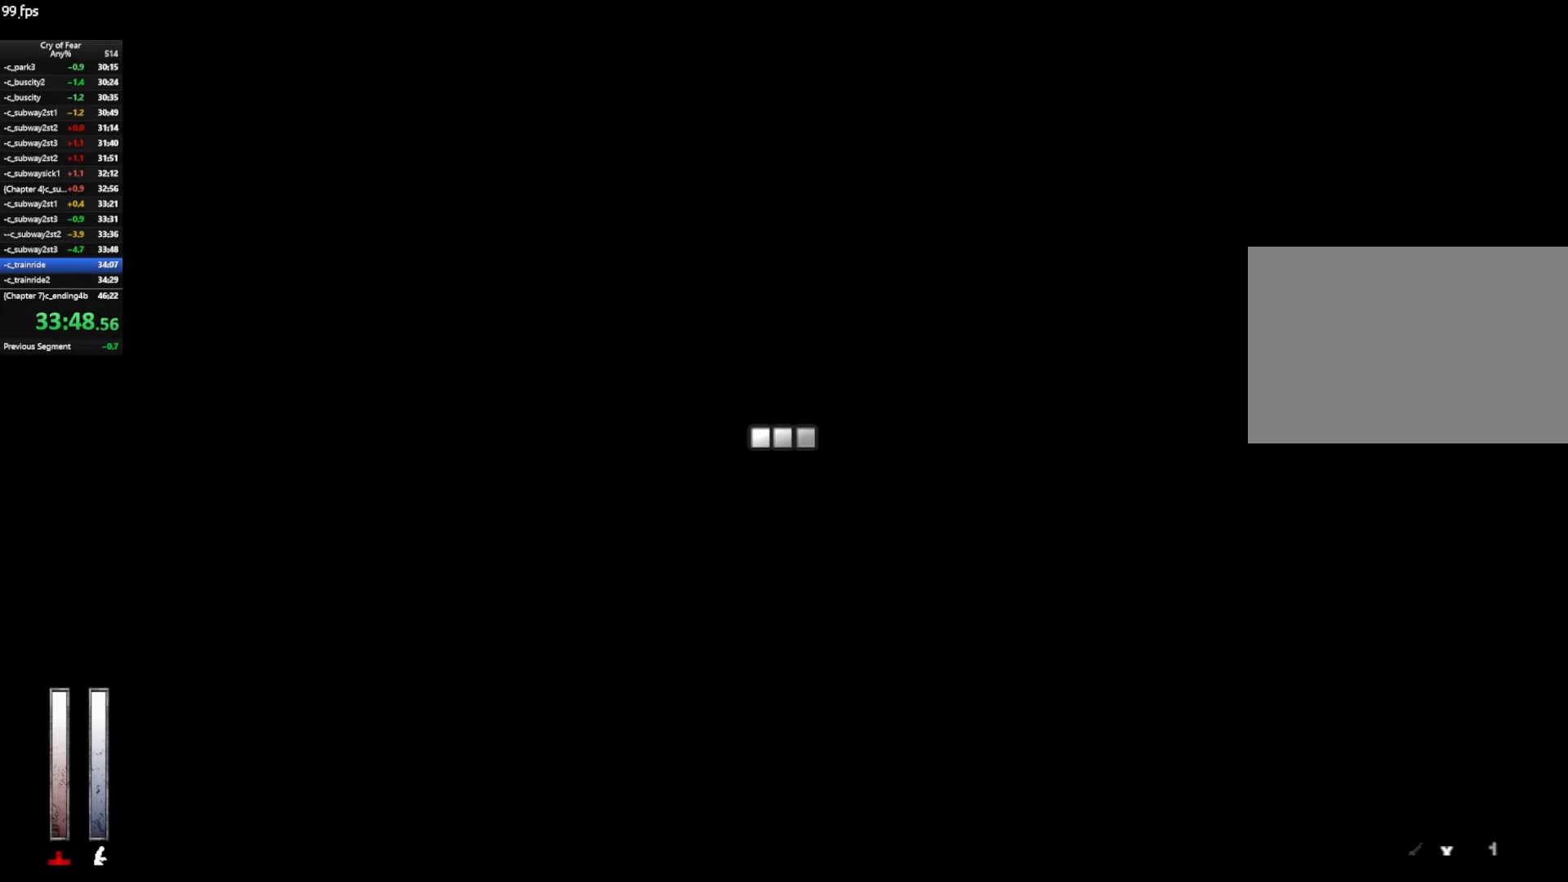
{"keys": ["w"], "mouse": [], "events": []}
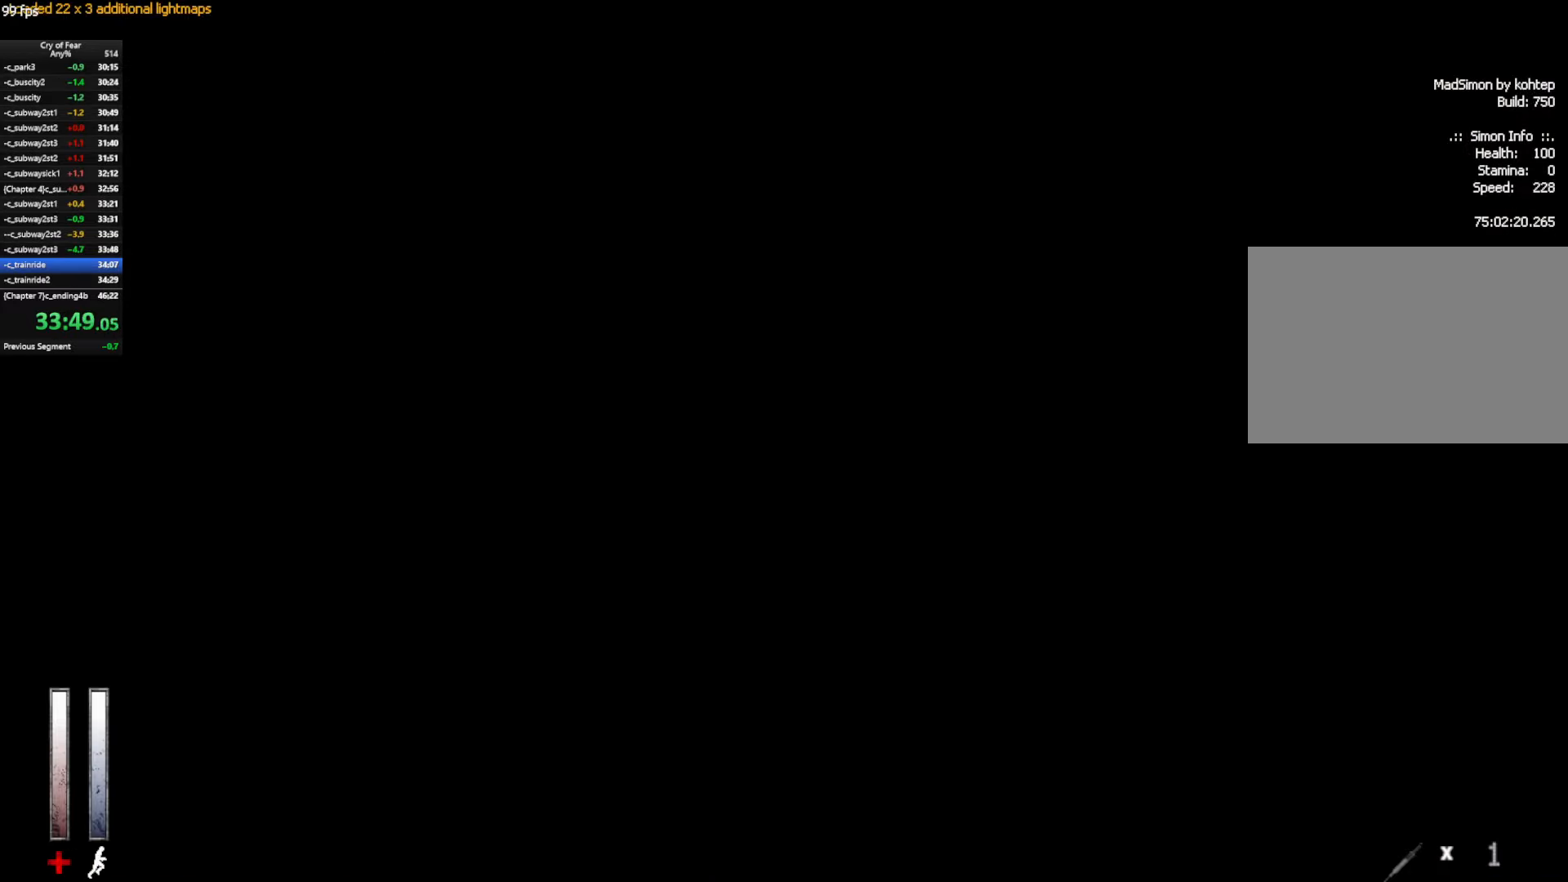
{"keys": ["a", "w"], "mouse": [], "events": [[100, "d", "down"], [284, "d", "up"], [334, "a", "down"]]}
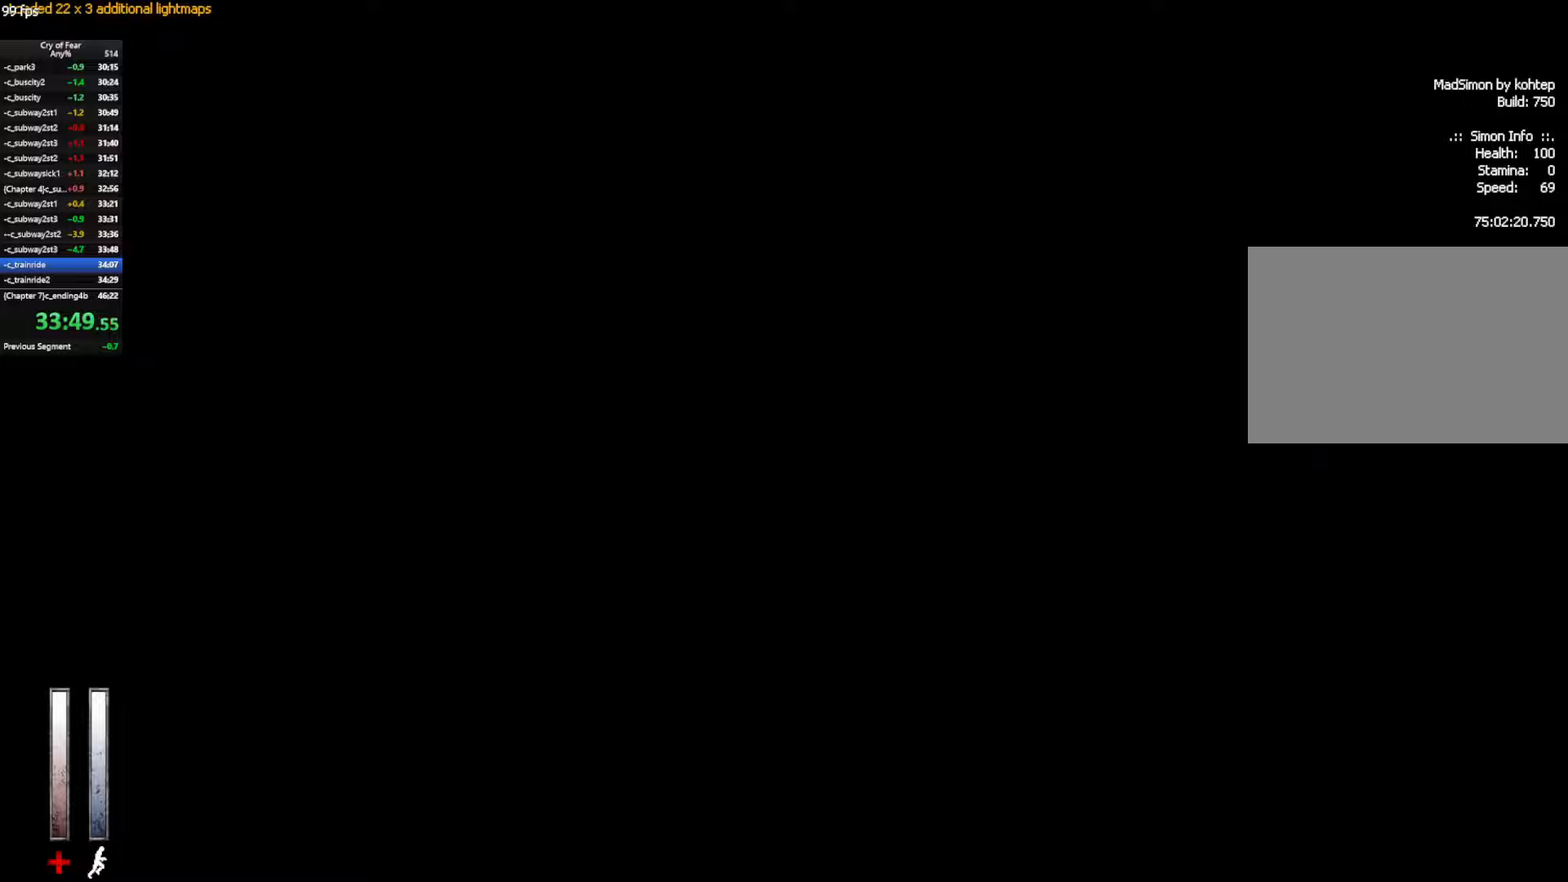
{"keys": ["w"], "mouse": [], "events": [[117, "a", "up"], [250, "e", "down"], [300, "e", "up"], [384, "e", "down"], [434, "e", "up"]]}
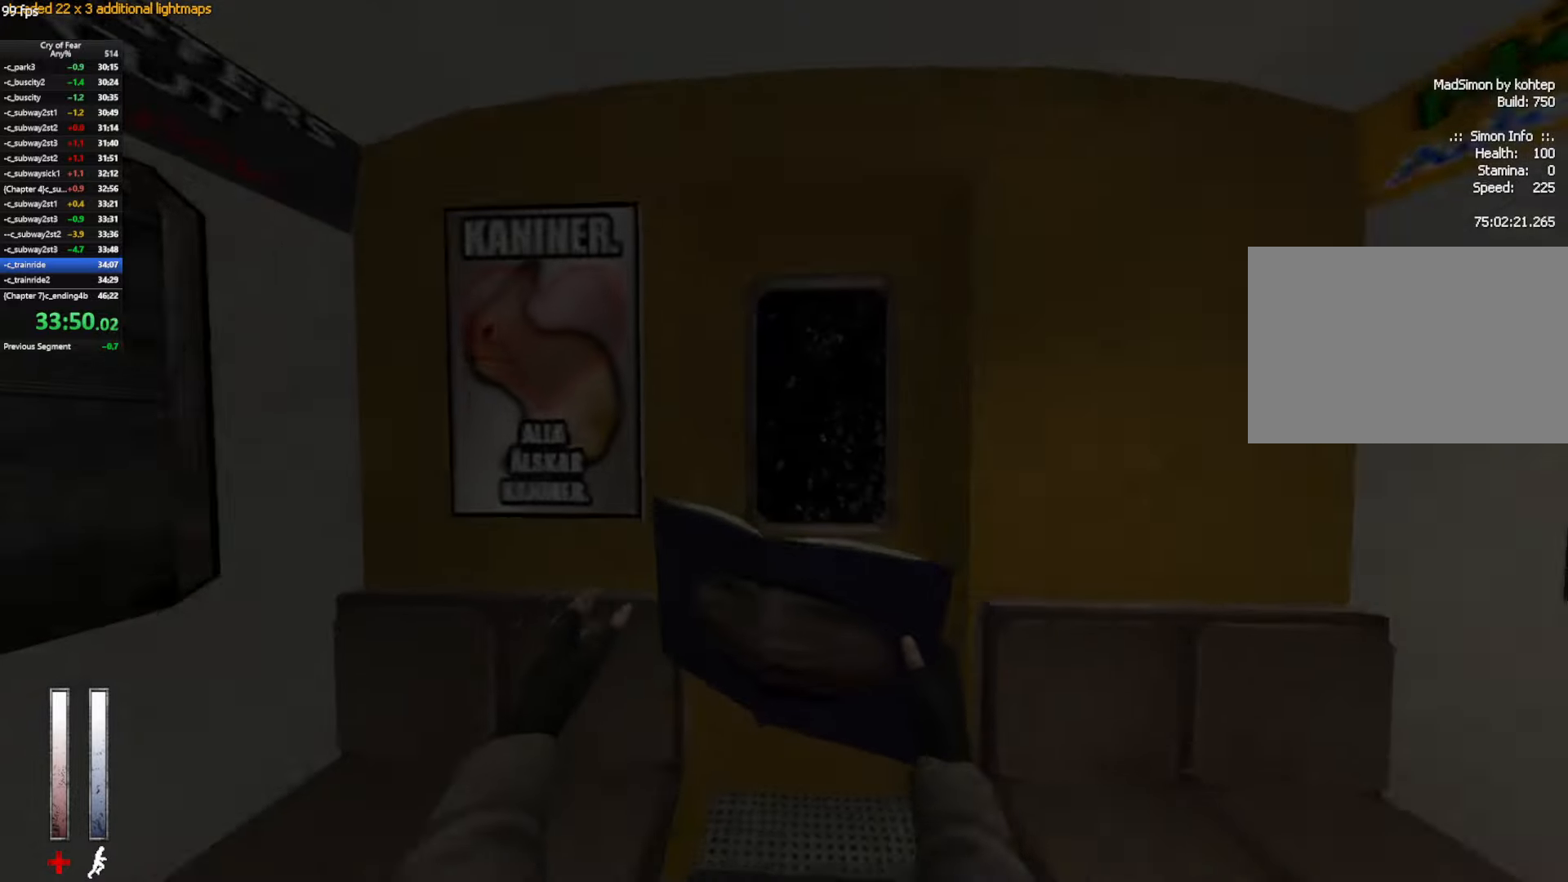
{"keys": ["e", "w"], "mouse": [], "events": [[34, "e", "down"], [84, "e", "up"], [167, "e", "down"], [217, "e", "up"], [267, "e", "down"], [367, "e", "up"], [400, "e", "down"], [450, "e", "up"], [500, "e", "down"]]}
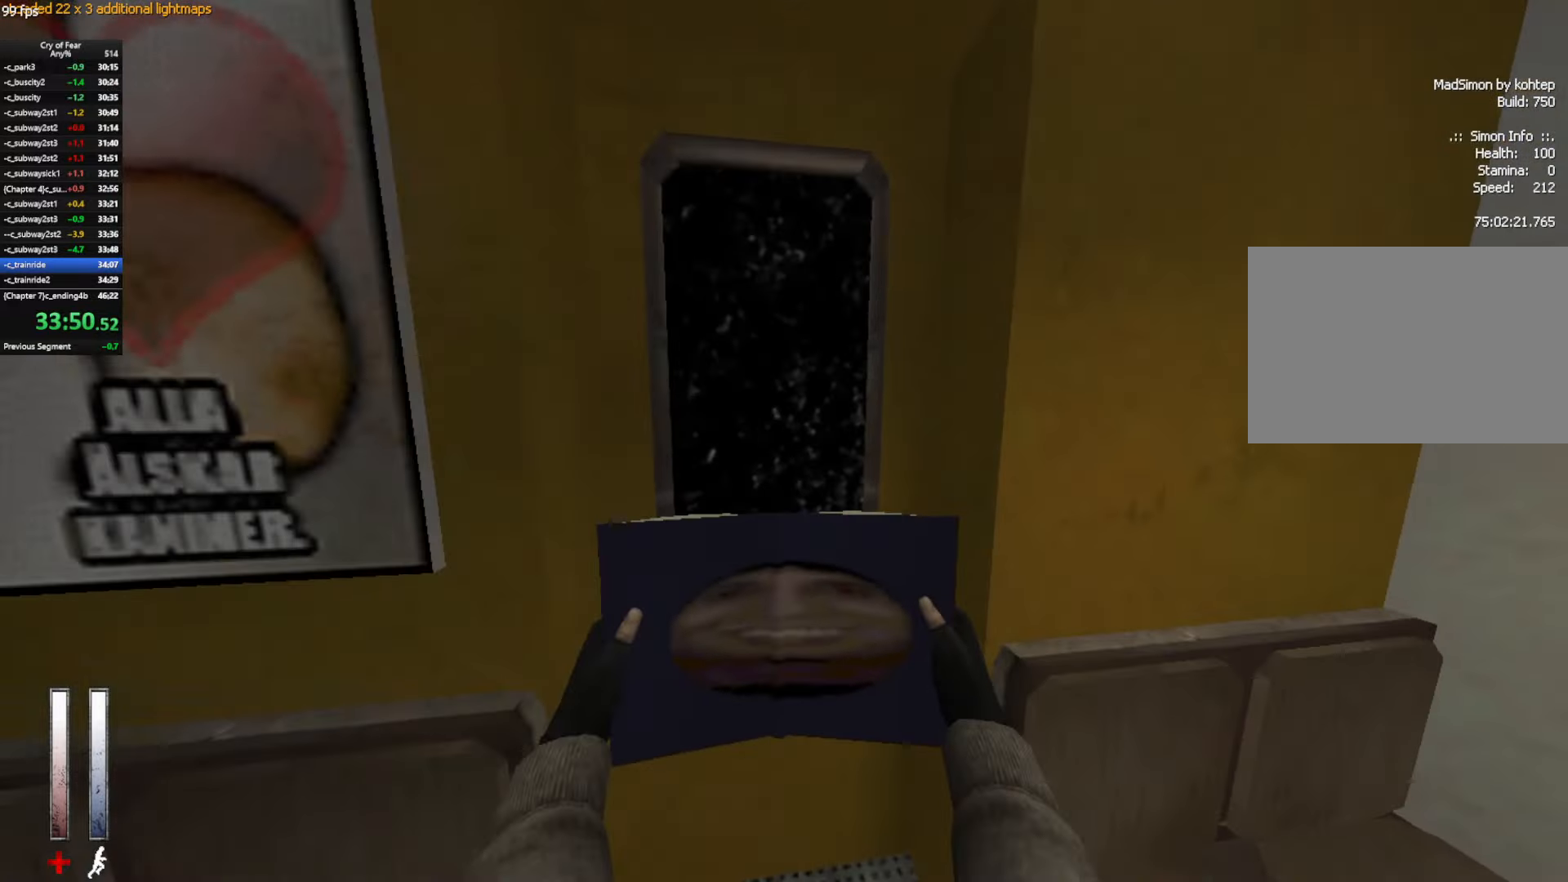
{"keys": ["tab", "w"], "mouse": [], "events": [[100, "e", "up"], [134, "e", "down"], [184, "e", "up"], [284, "e", "down"], [334, "e", "up"], [367, "e", "down"], [467, "e", "up"], [467, "tab", "down"]]}
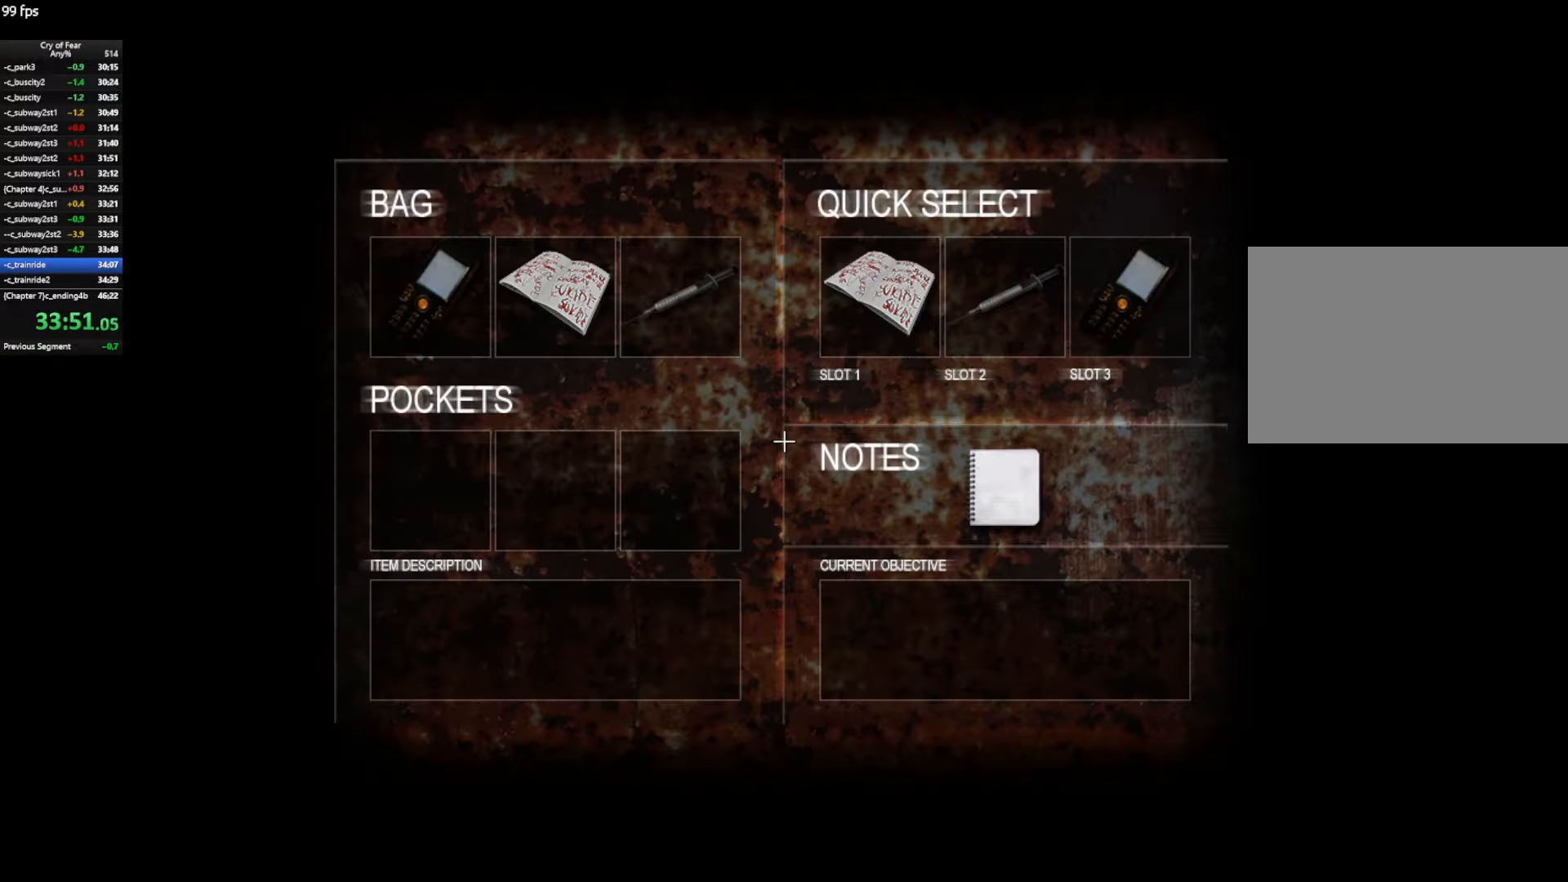
{"keys": ["w"], "mouse": [], "events": [[17, "tab", "up"], [384, "tab", "down"], [484, "tab", "up"]]}
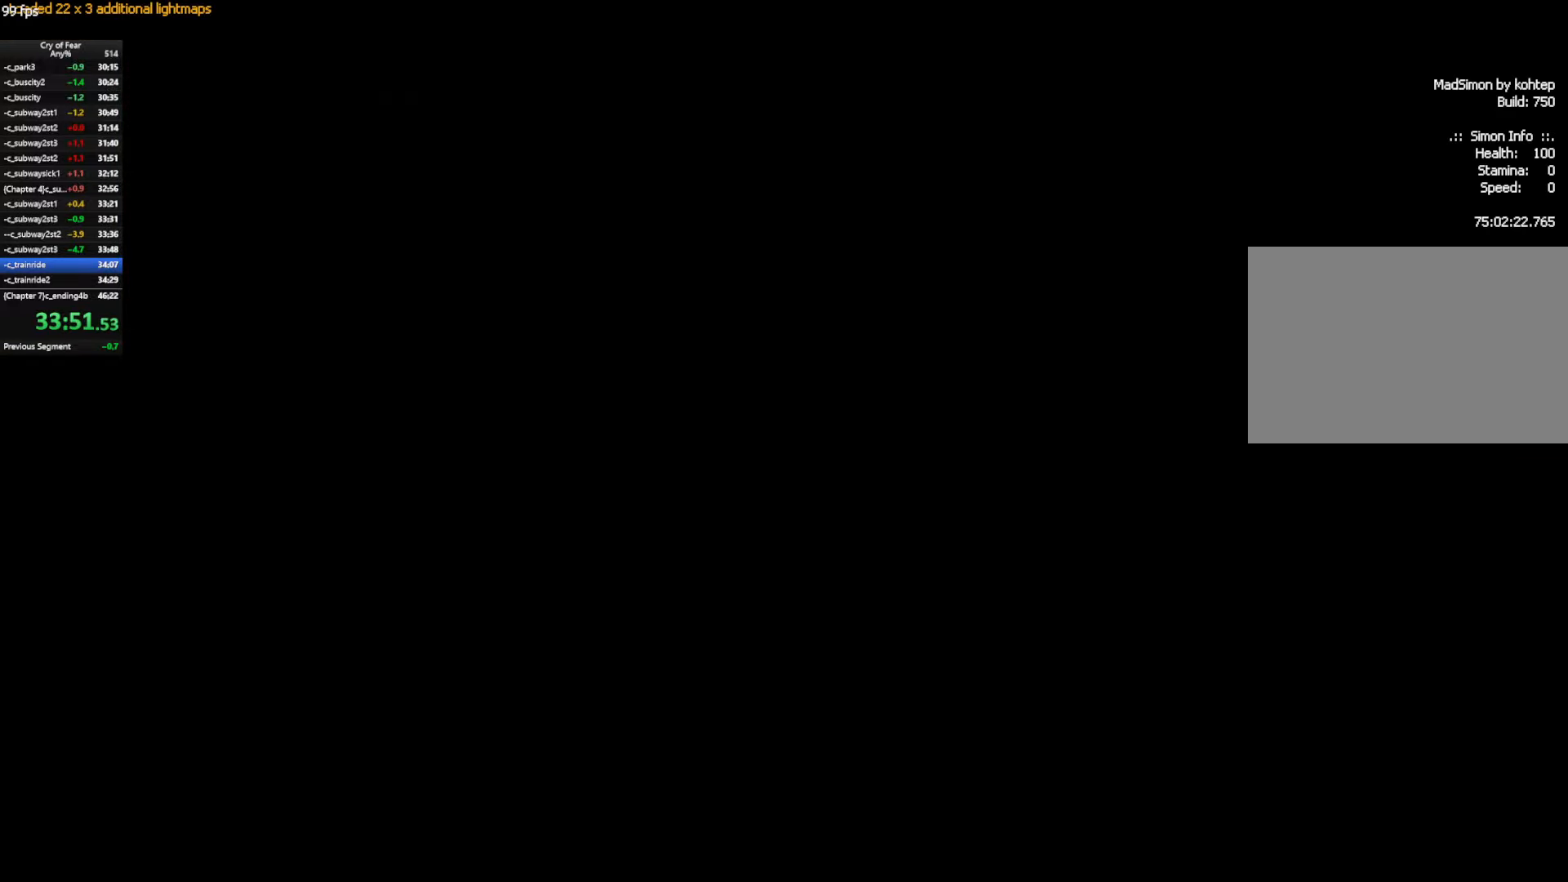
{"keys": ["w"], "mouse": [], "events": []}
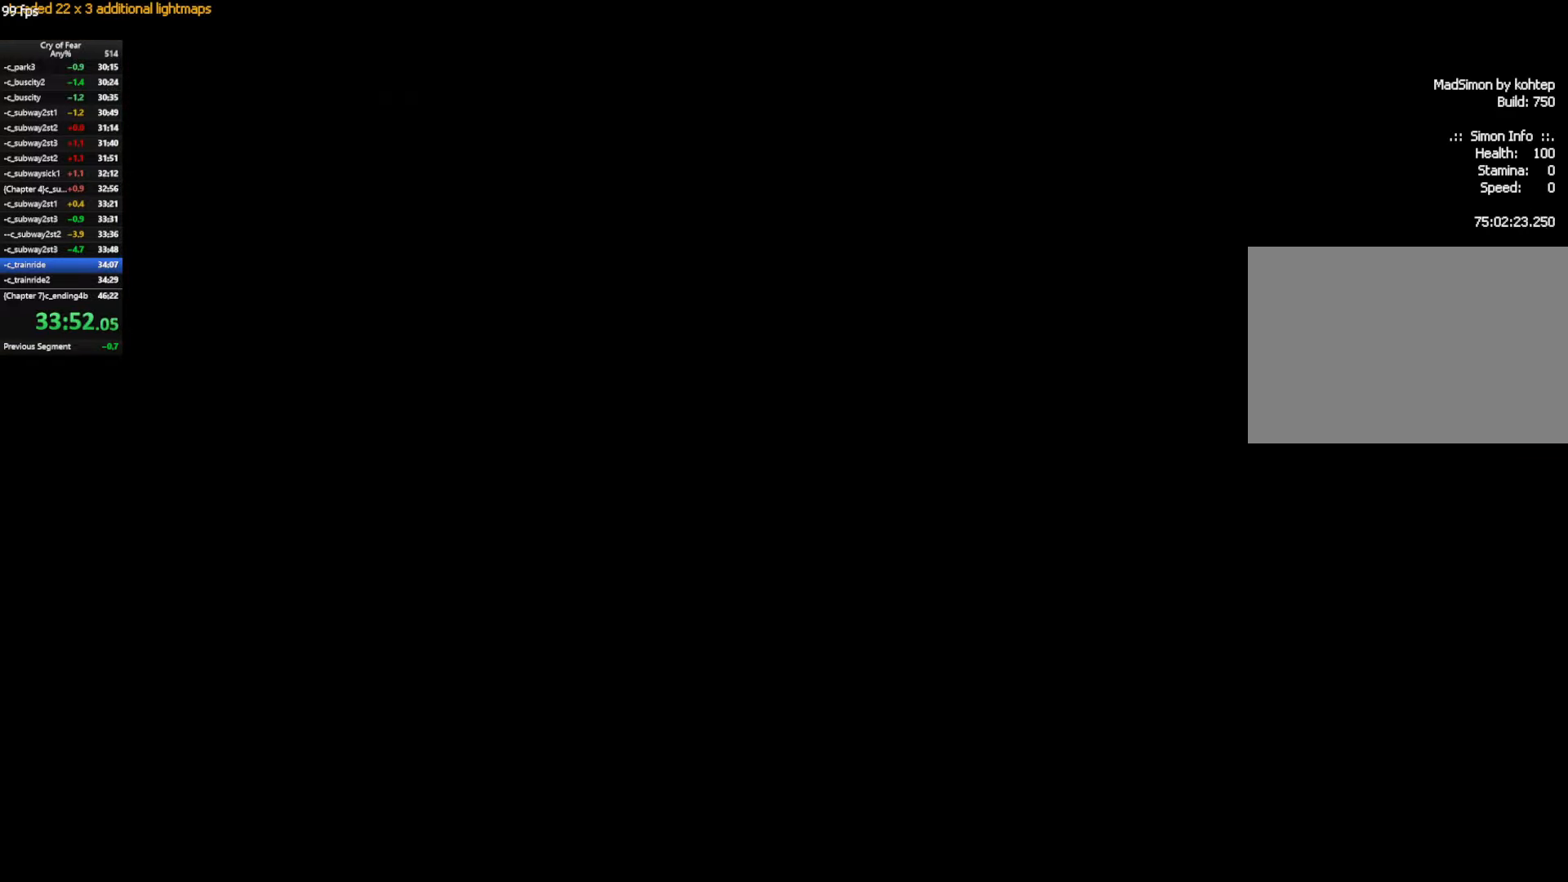
{"keys": ["w"], "mouse": [], "events": []}
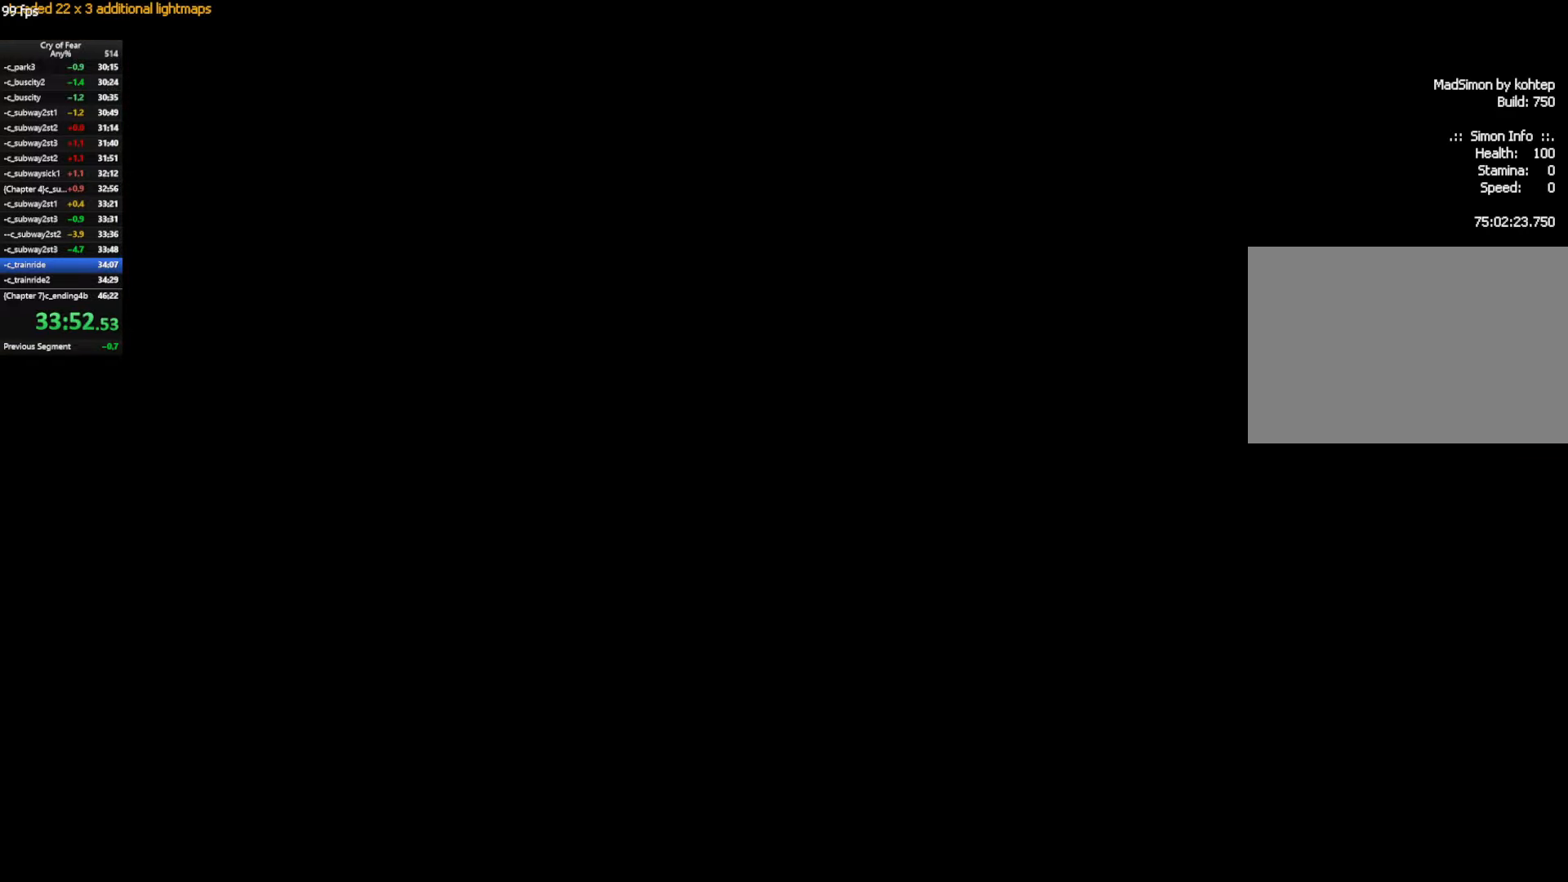
{"keys": ["w"], "mouse": [], "events": []}
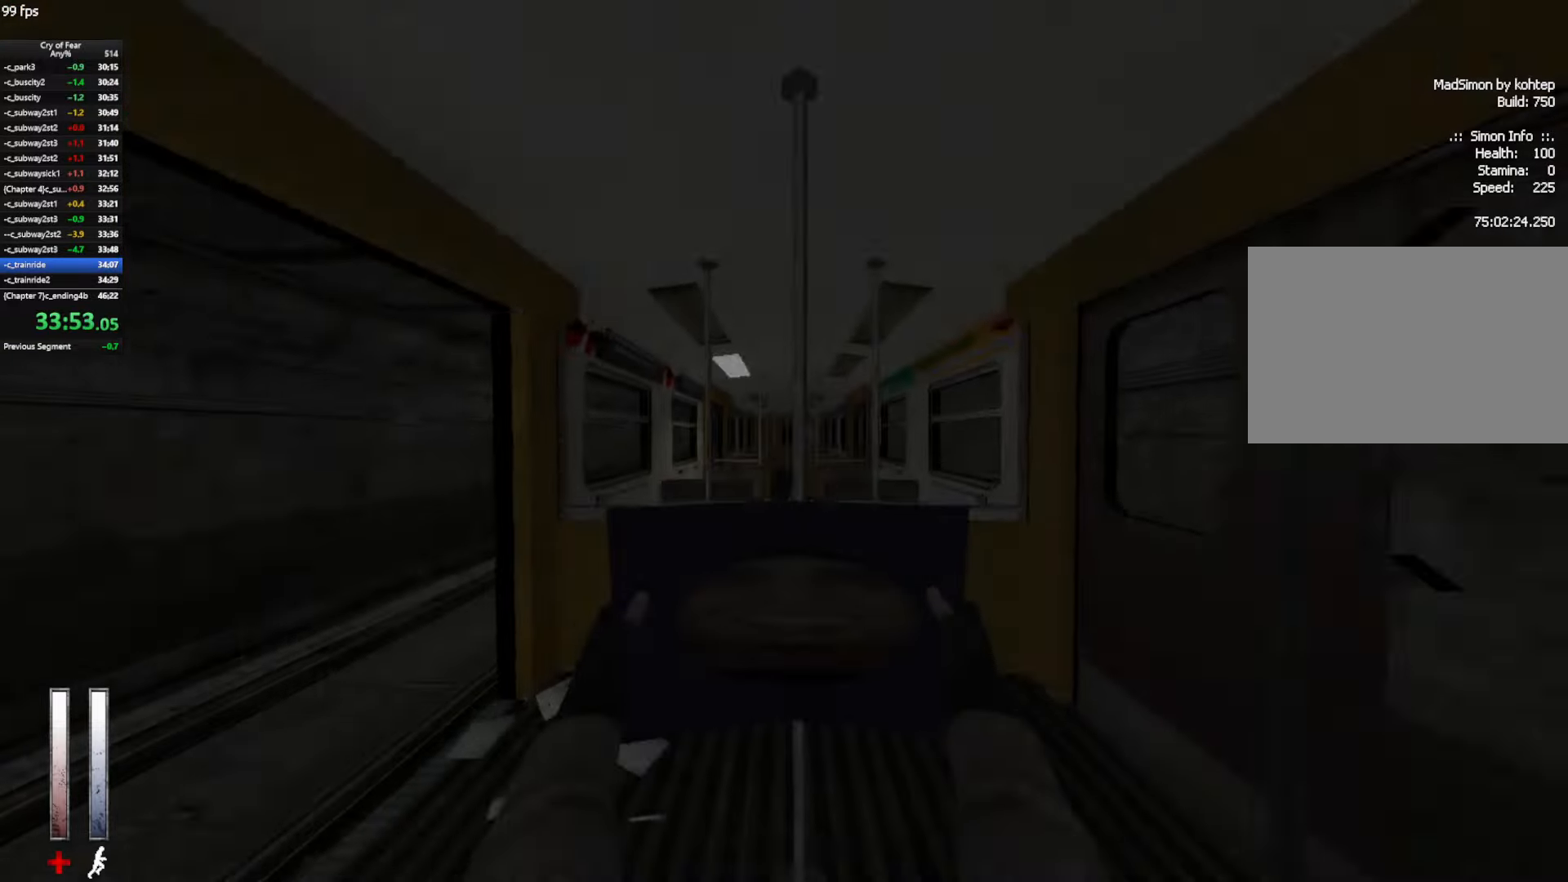
{"keys": ["d", "w"], "mouse": [], "events": [[84, "a", "down"], [267, "a", "up"], [317, "d", "down"]]}
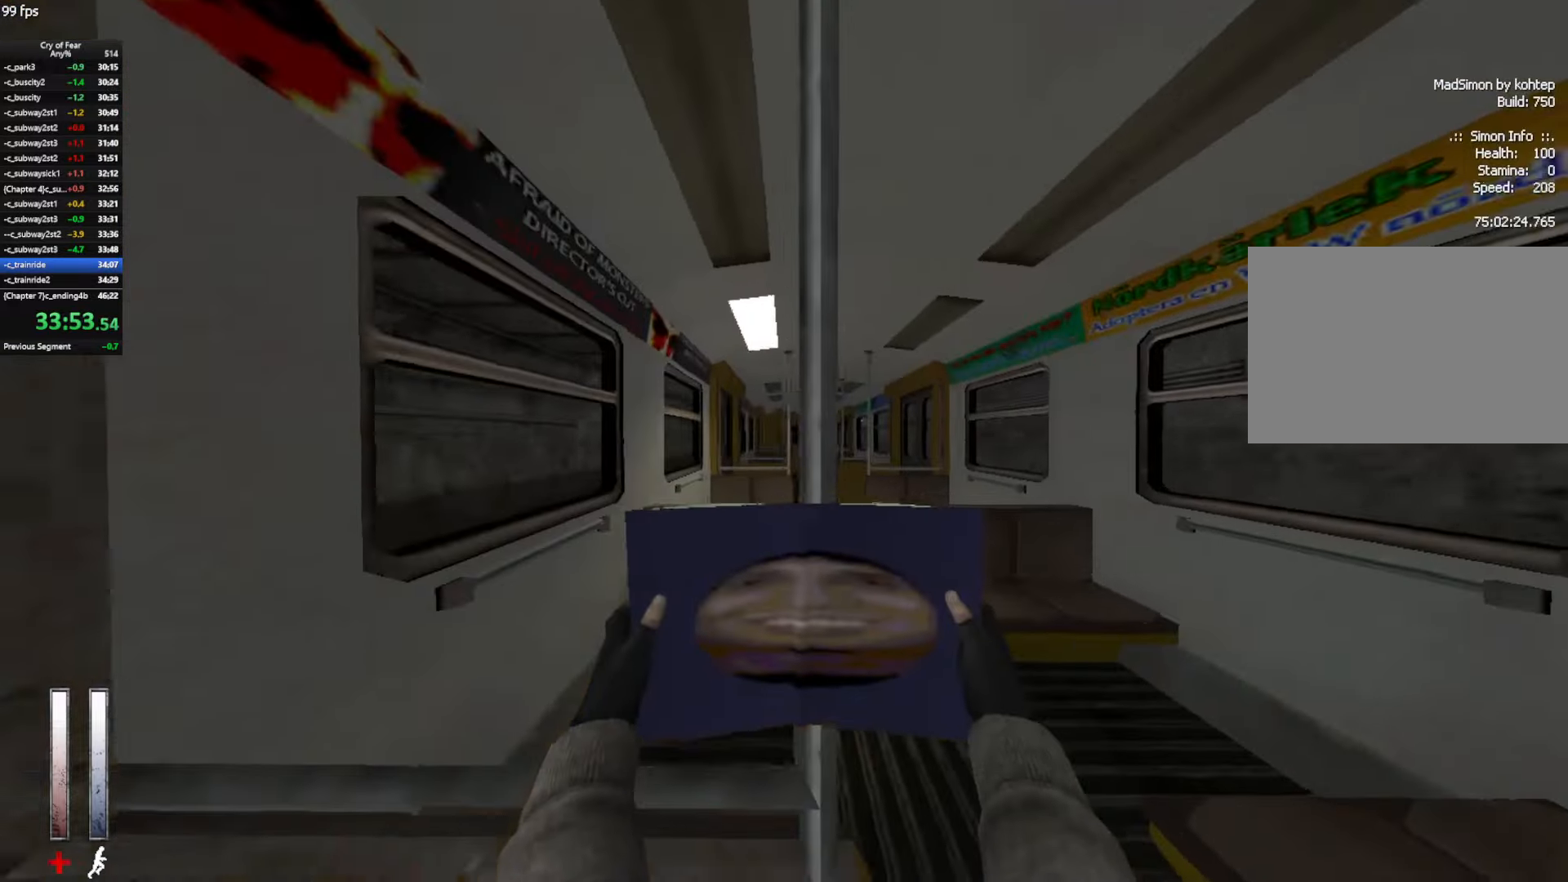
{"keys": ["ctrl", "w"], "mouse": [], "events": [[184, "d", "up"], [234, "space", "down"], [284, "ctrl", "down"], [334, "space", "up"]]}
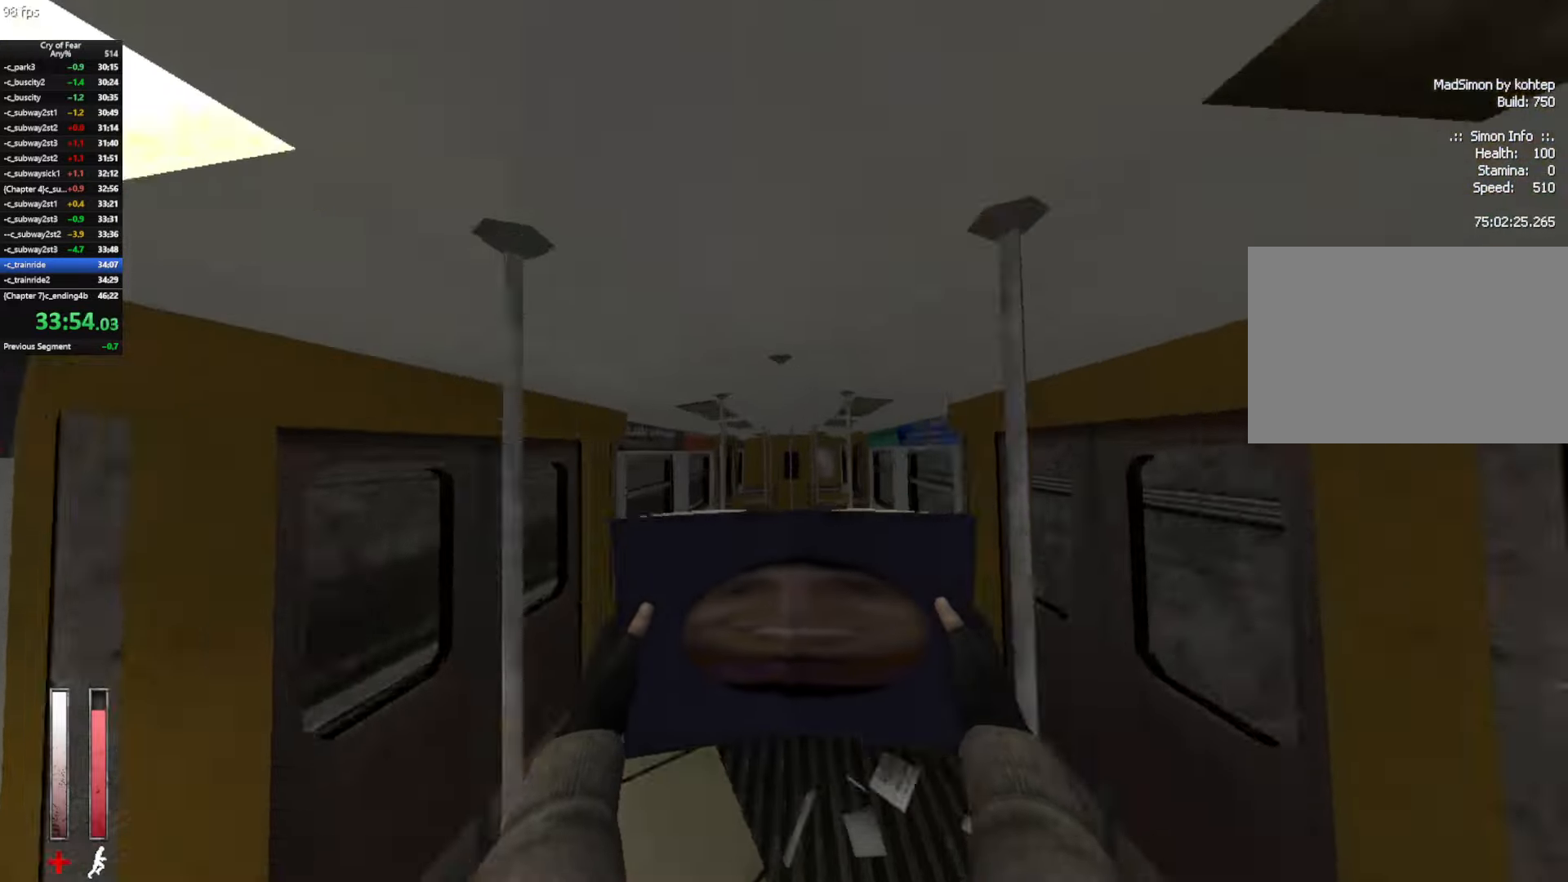
{"keys": ["w"], "mouse": [], "events": [[483, "ctrl", "up"]]}
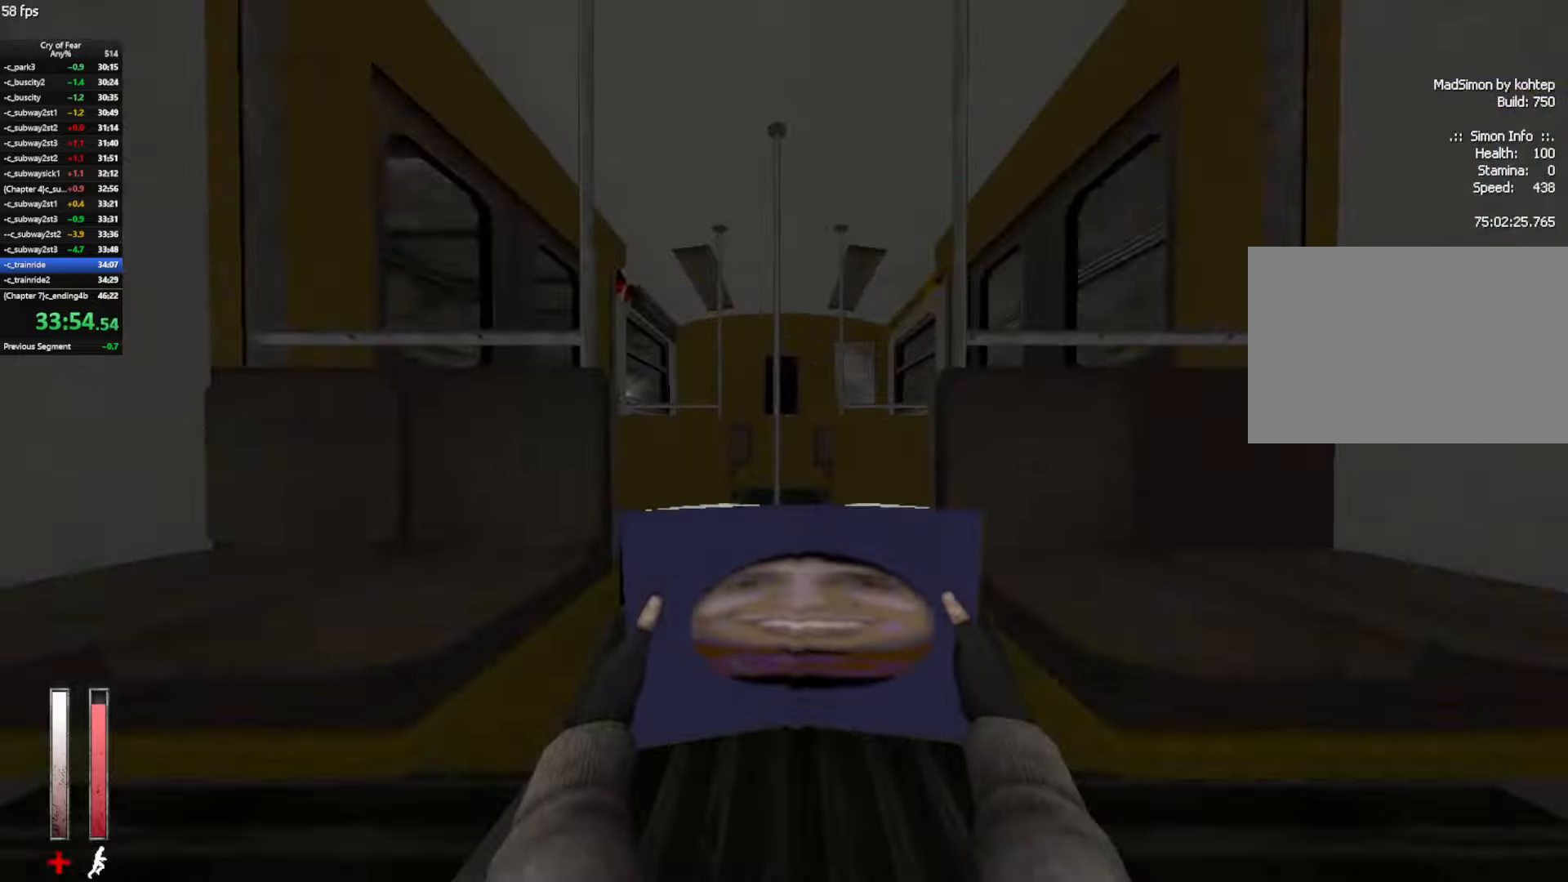
{"keys": ["d", "w"], "mouse": ["mb4"], "events": [[166, "a", "down"], [400, "a", "up"], [400, "d", "down"], [500, "mouse_mb4", "down"]]}
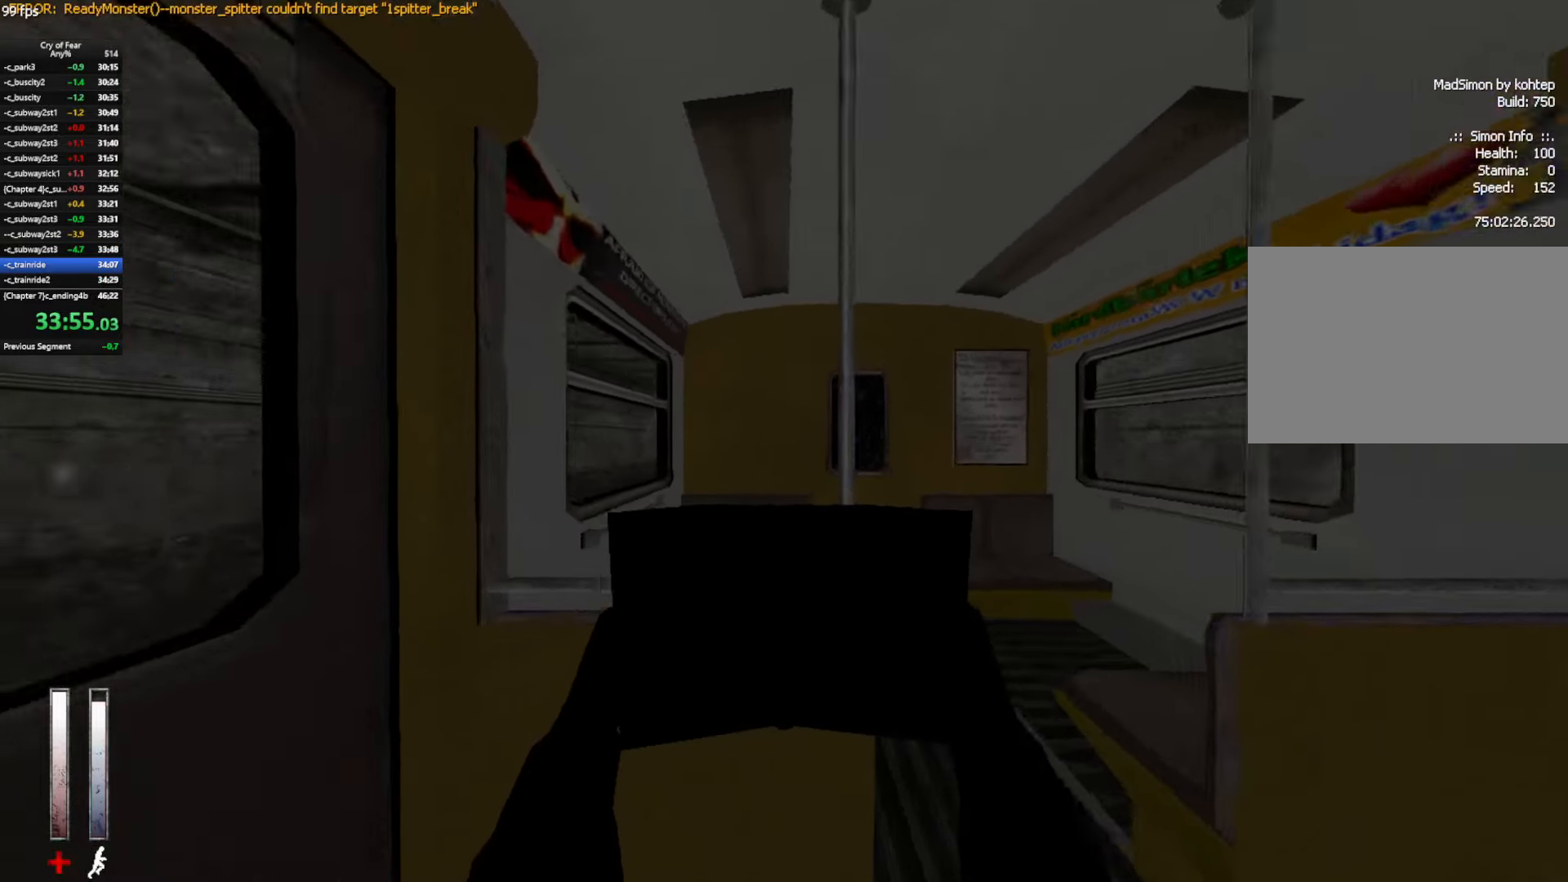
{"keys": ["w"], "mouse": ["mb4"], "events": [[233, "d", "up"], [366, "e", "down"], [416, "e", "up"]]}
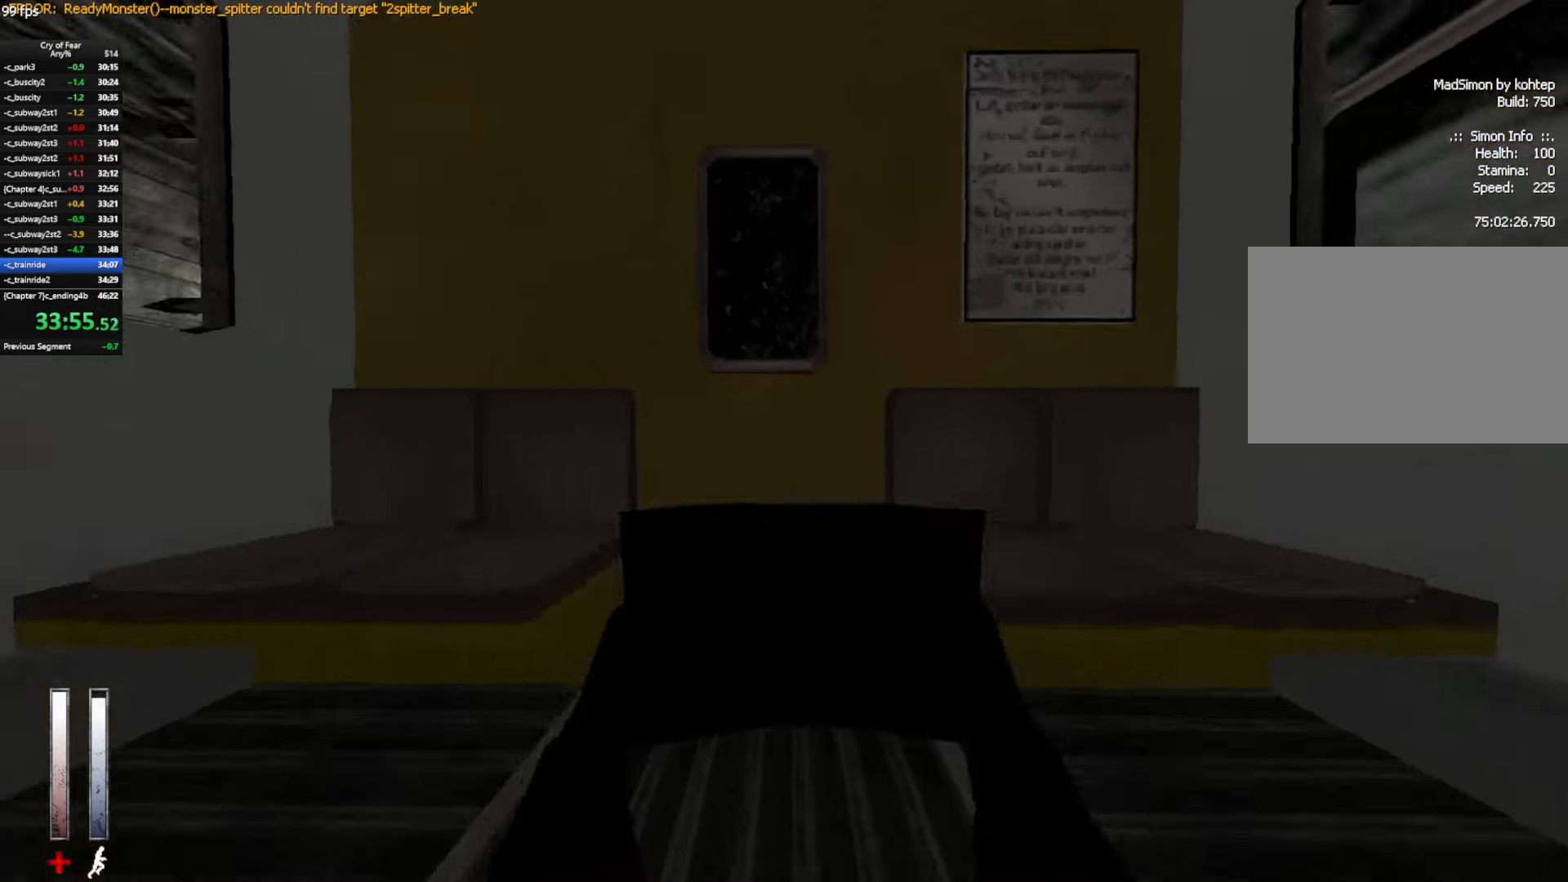
{"keys": ["w"], "mouse": [], "events": [[16, "e", "down"], [116, "e", "up"], [166, "tab", "down"], [250, "mouse_mb4", "up"], [250, "tab", "up"], [300, "tab", "down"], [400, "tab", "up"]]}
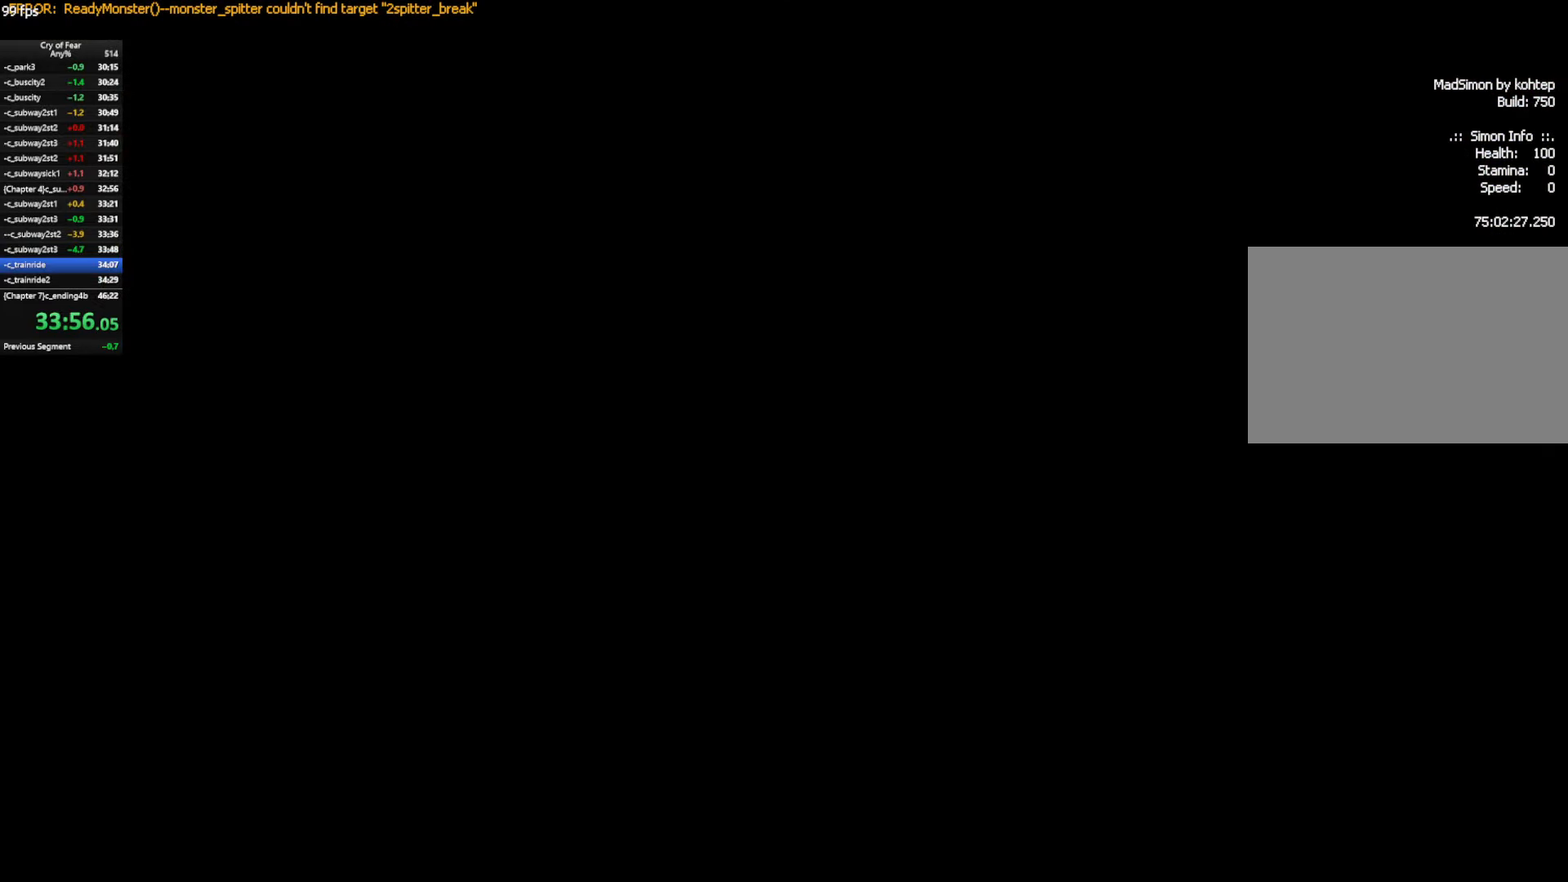
{"keys": ["w"], "mouse": [], "events": []}
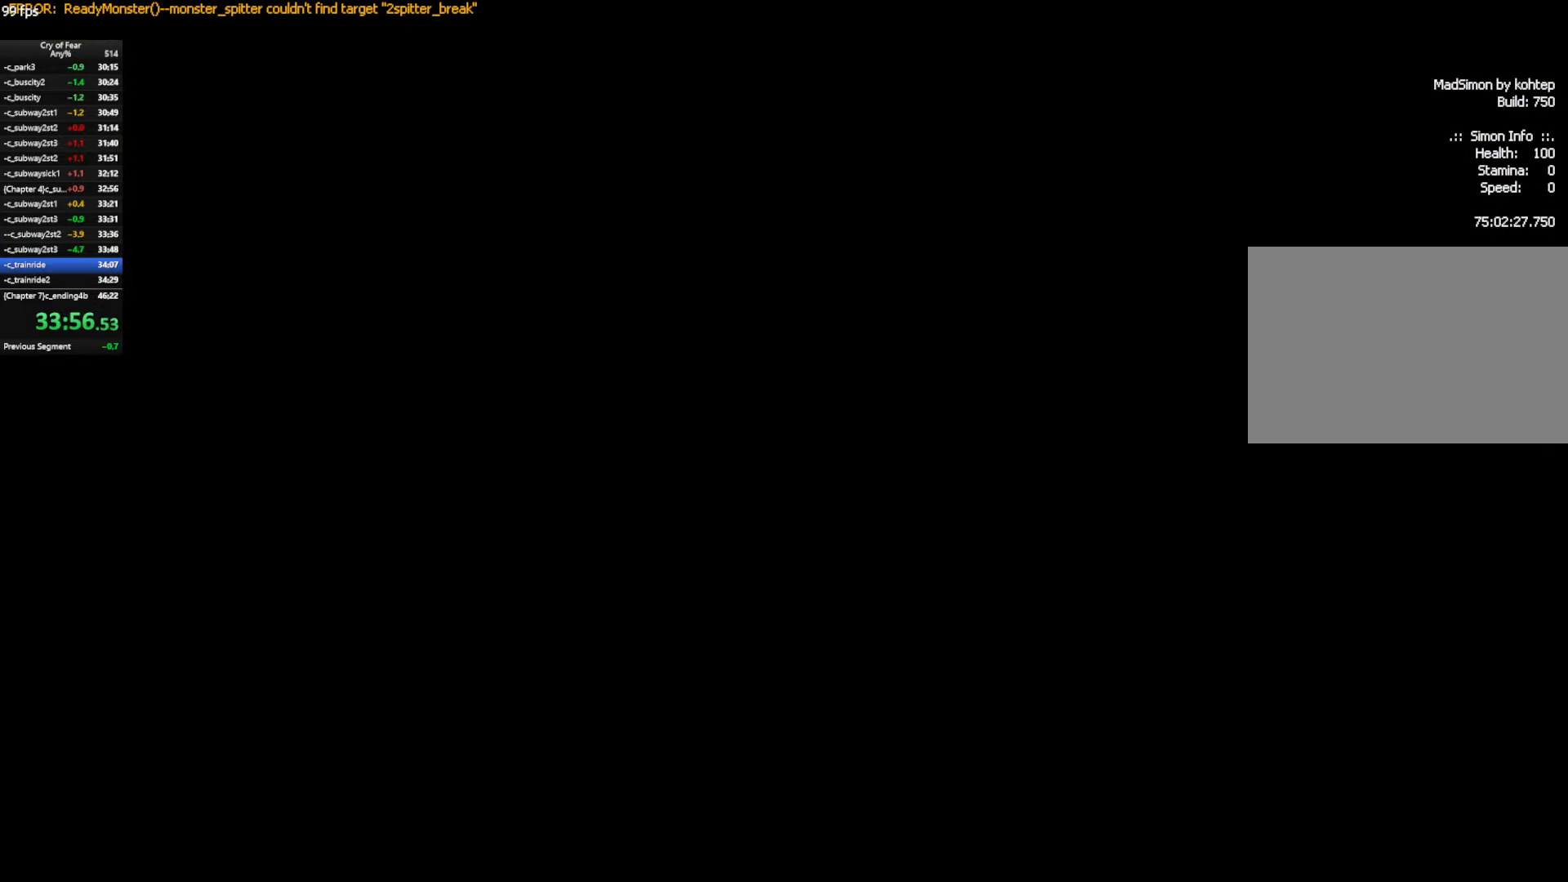
{"keys": ["w"], "mouse": [], "events": []}
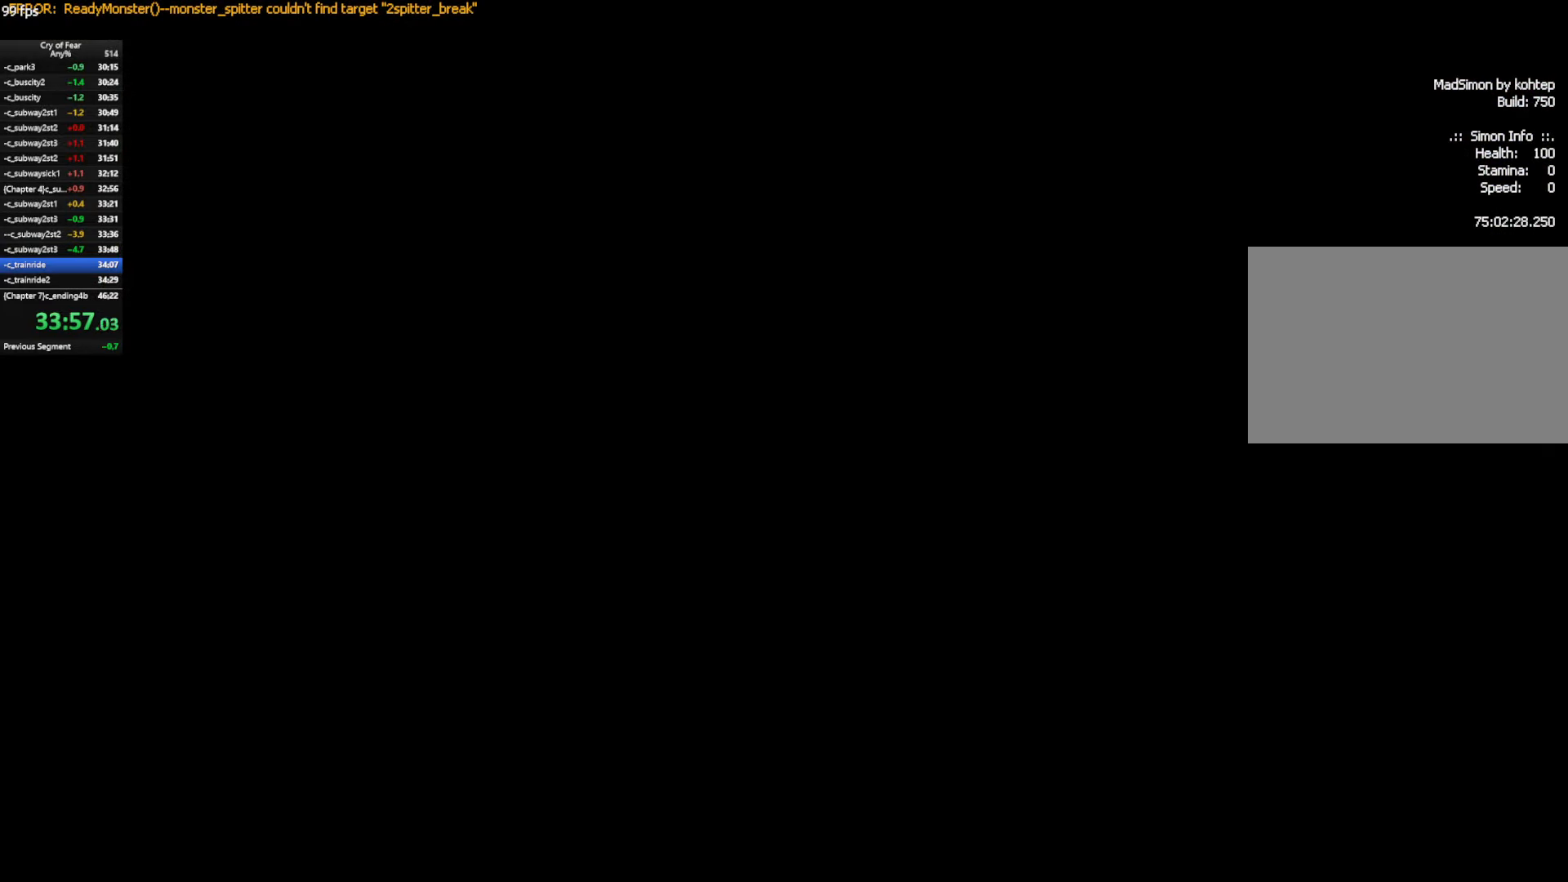
{"keys": ["w"], "mouse": ["left"], "events": [[116, "mouse_left", "down"]]}
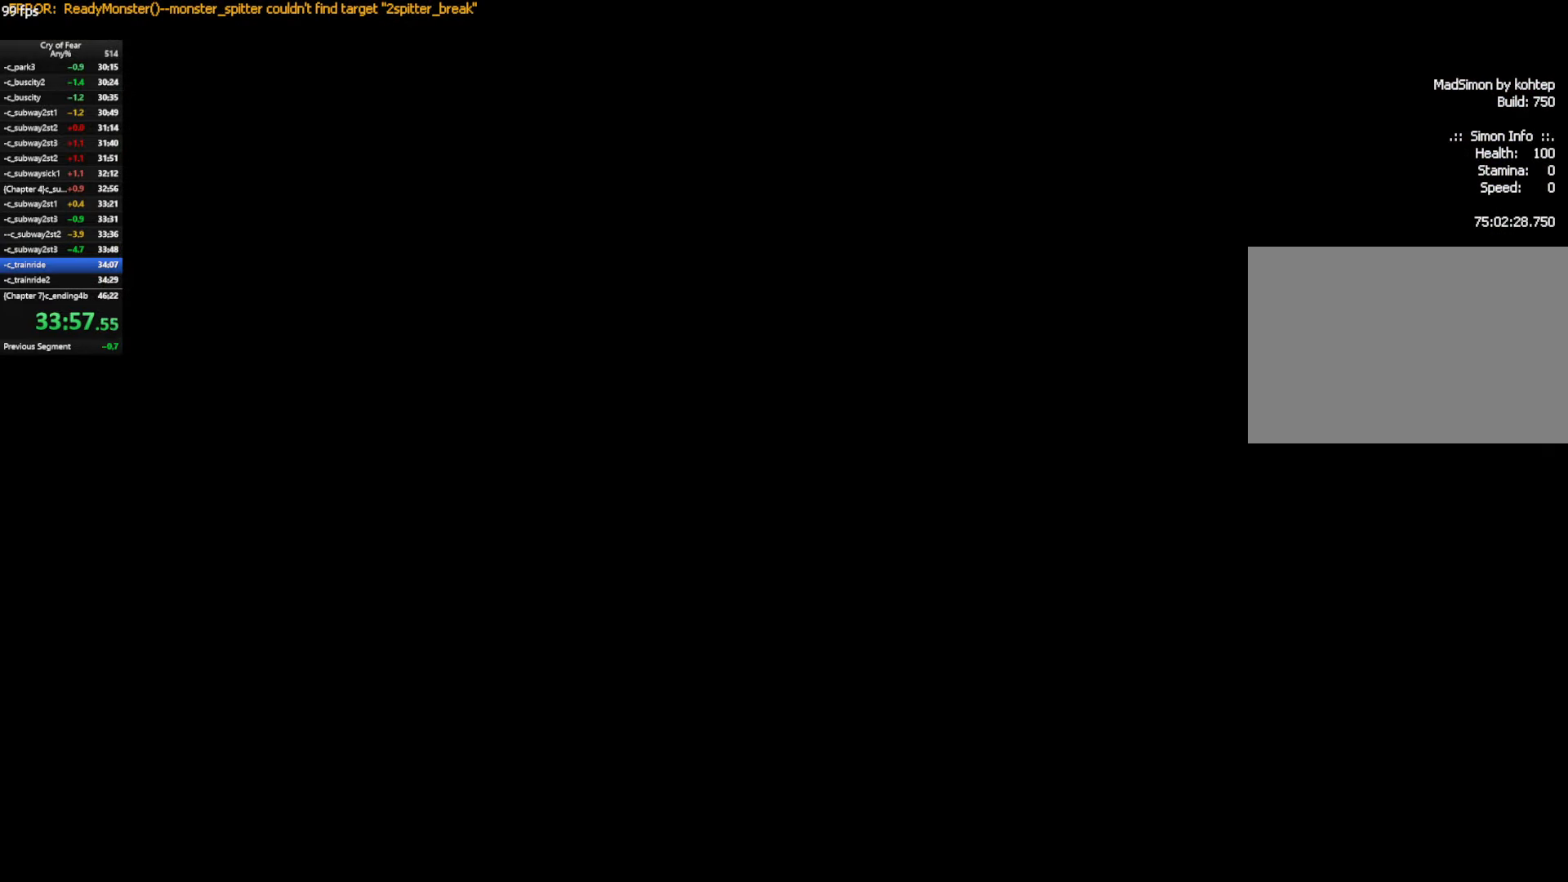
{"keys": ["w"], "mouse": ["left"], "events": []}
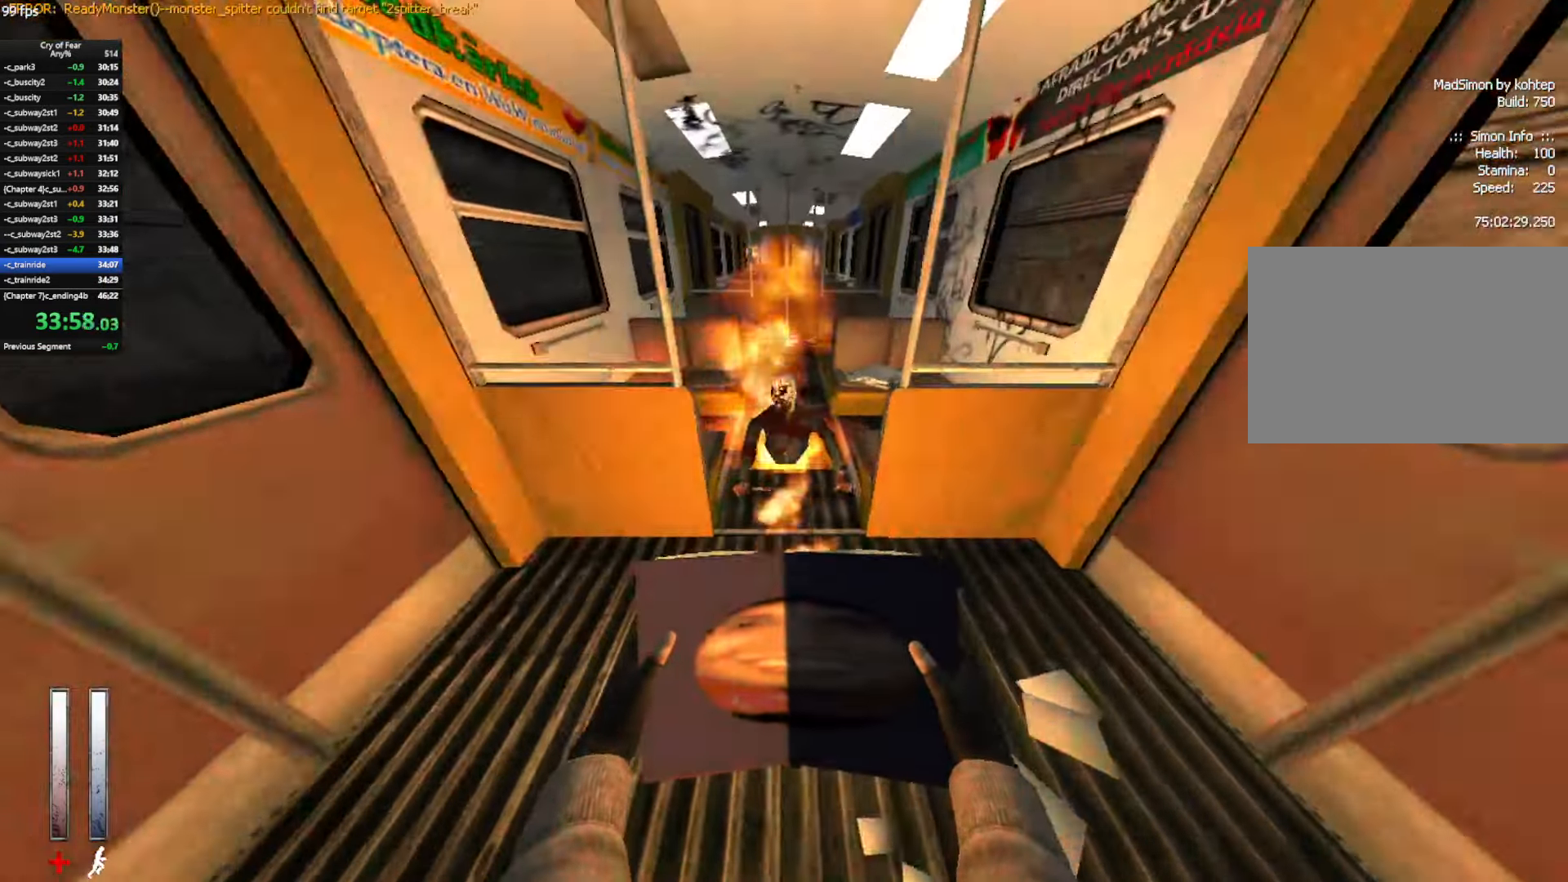
{"keys": ["ctrl", "w"], "mouse": [], "events": [[133, "space", "down"], [183, "ctrl", "down"], [283, "space", "up"], [466, "mouse_left", "up"]]}
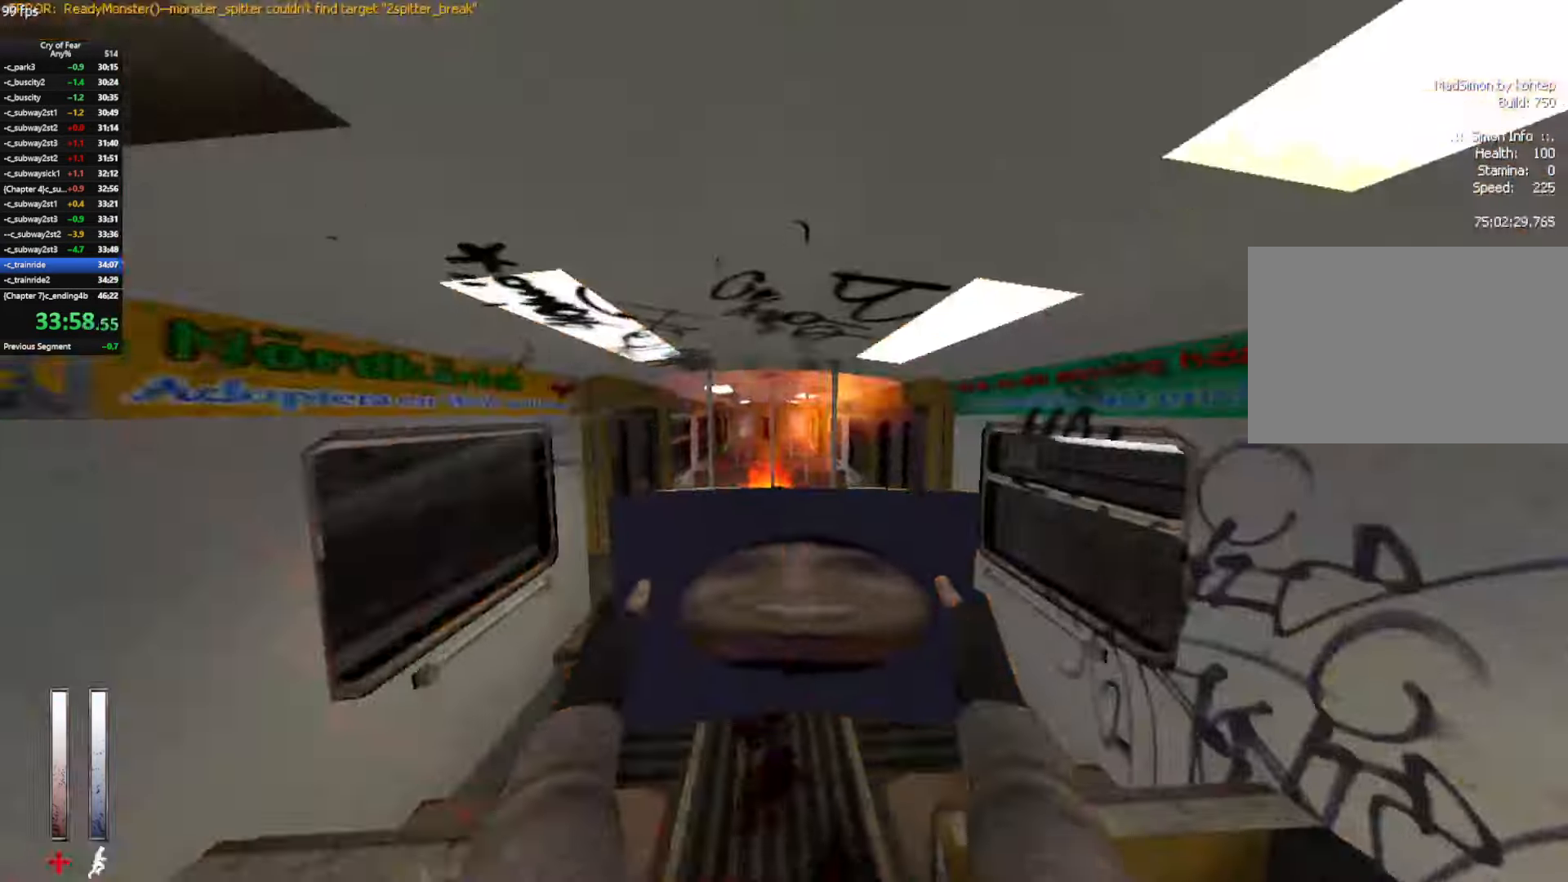
{"keys": ["w"], "mouse": [], "events": [[66, "ctrl", "up"]]}
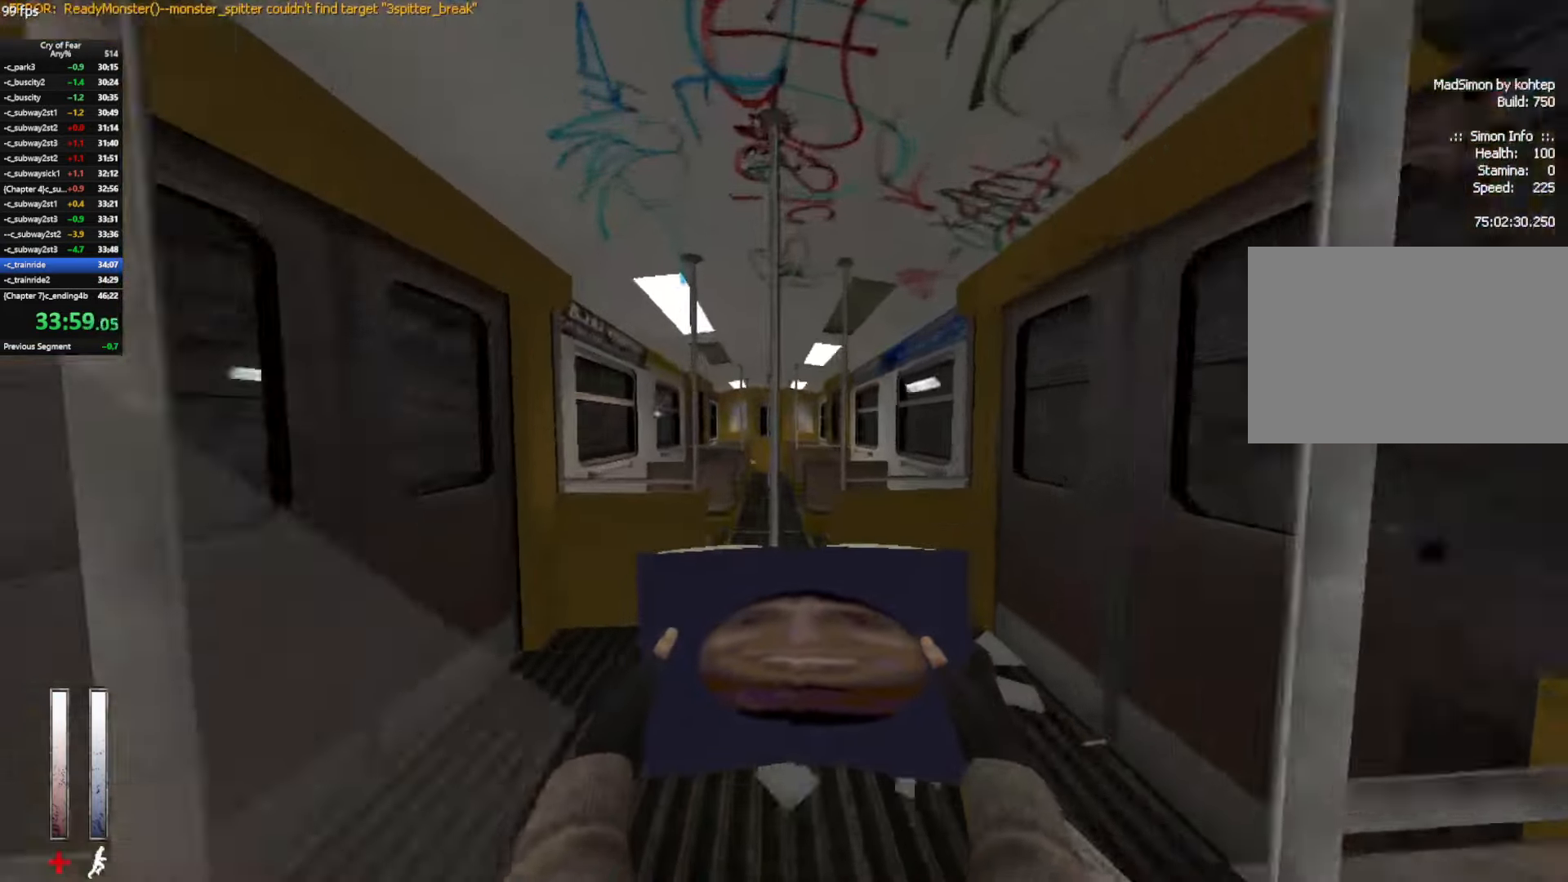
{"keys": ["d", "w"], "mouse": [], "events": [[33, "a", "down"], [266, "a", "up"], [316, "d", "down"]]}
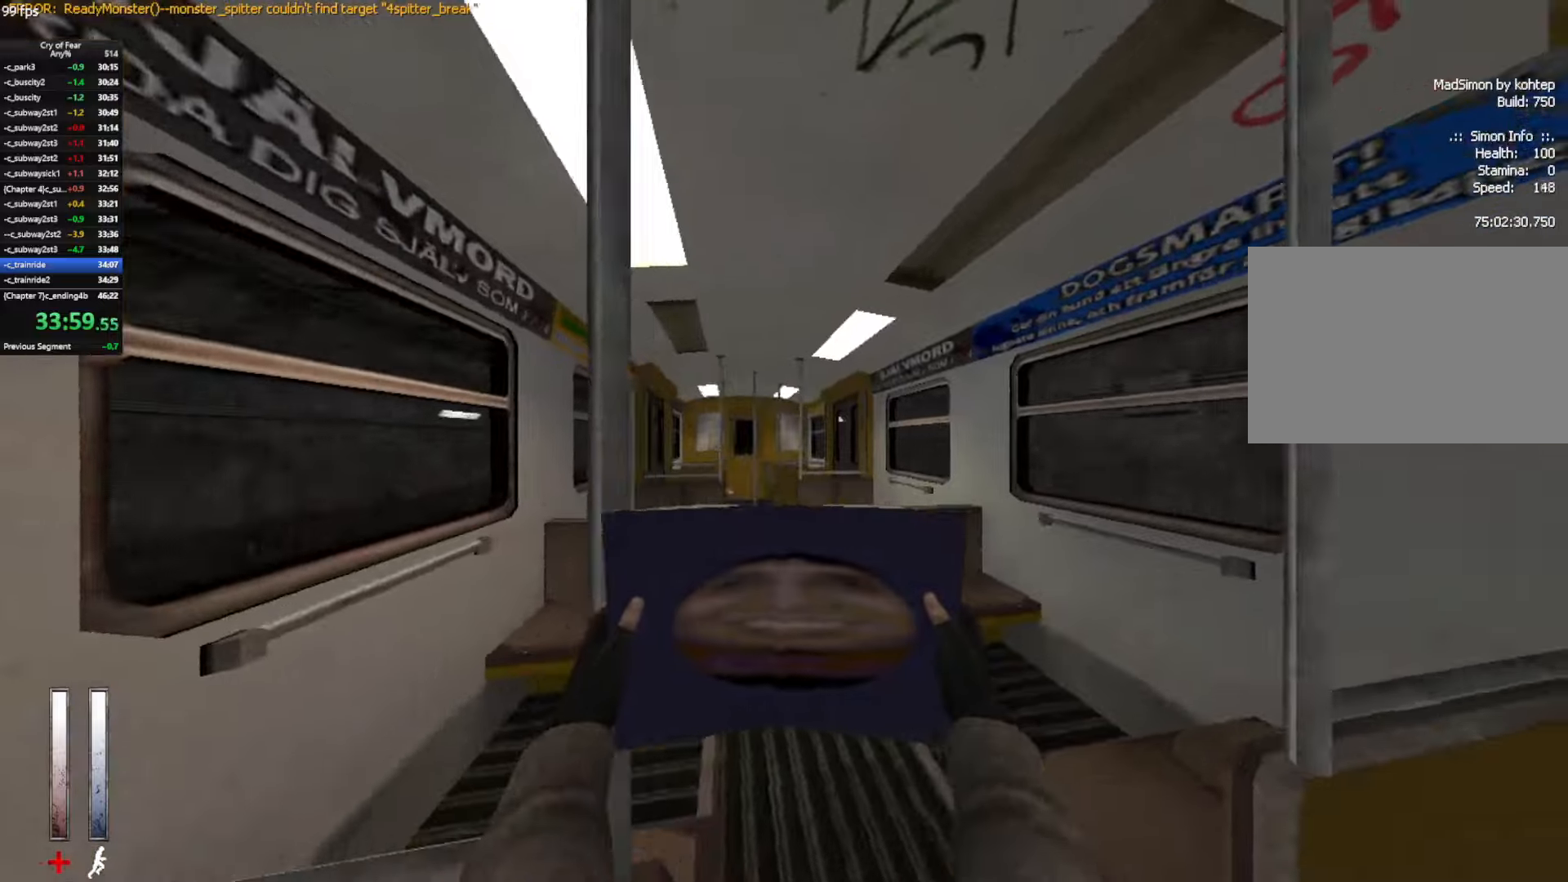
{"keys": ["shift", "w"], "mouse": [], "events": [[50, "d", "up"], [50, "shift", "down"]]}
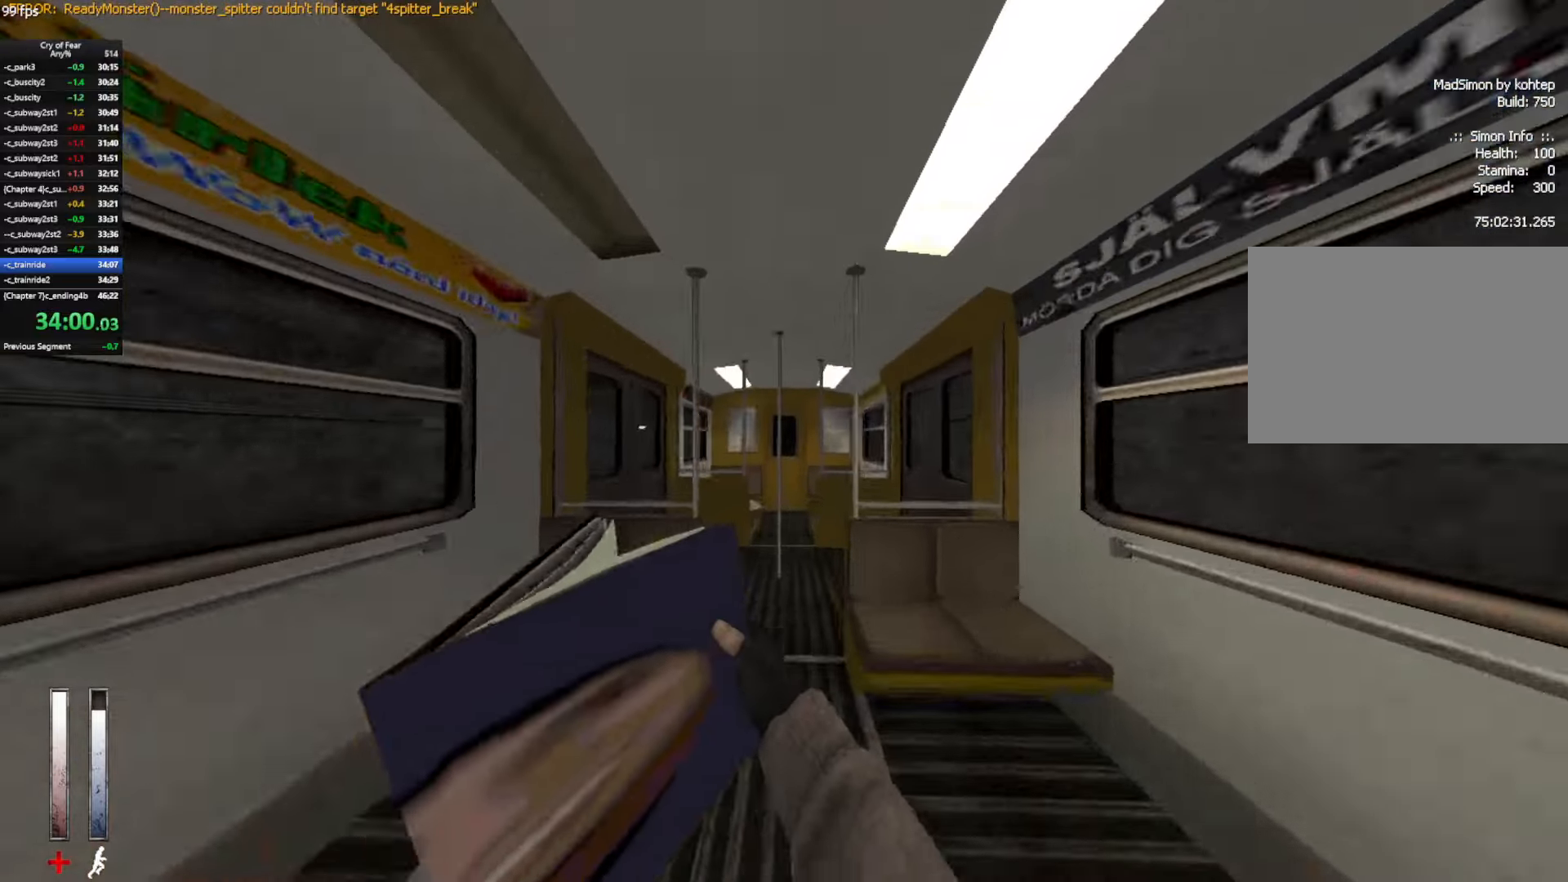
{"keys": ["a", "w"], "mouse": [], "events": [[117, "shift", "up"], [250, "a", "down"]]}
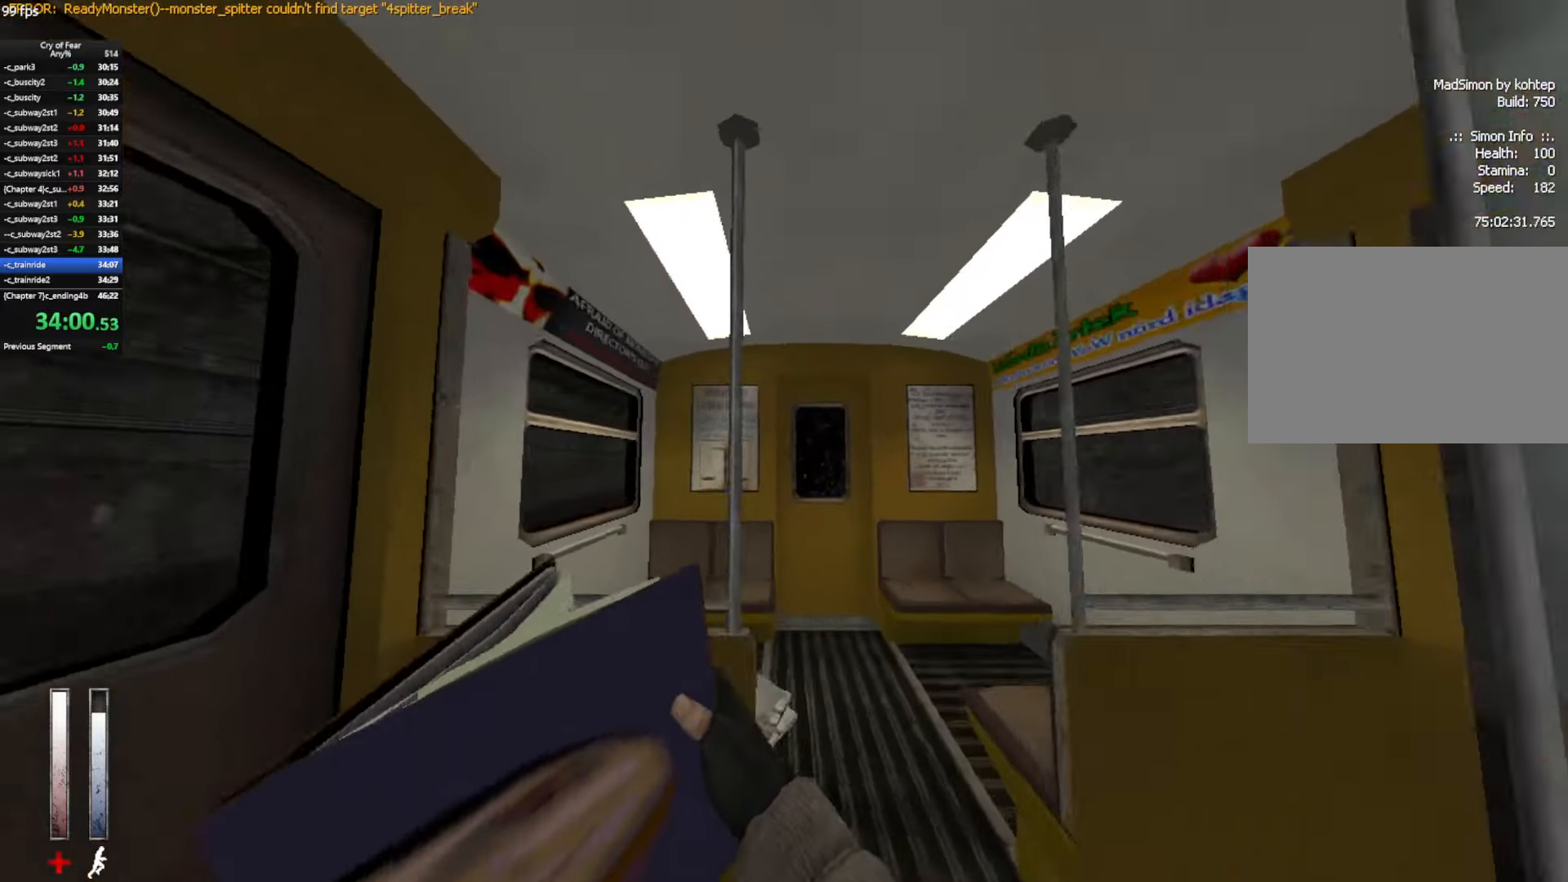
{"keys": ["w"], "mouse": ["mb4"], "events": [[33, "a", "up"], [33, "d", "down"], [167, "mouse_mb4", "down"], [317, "d", "up"], [450, "e", "down"], [500, "e", "up"]]}
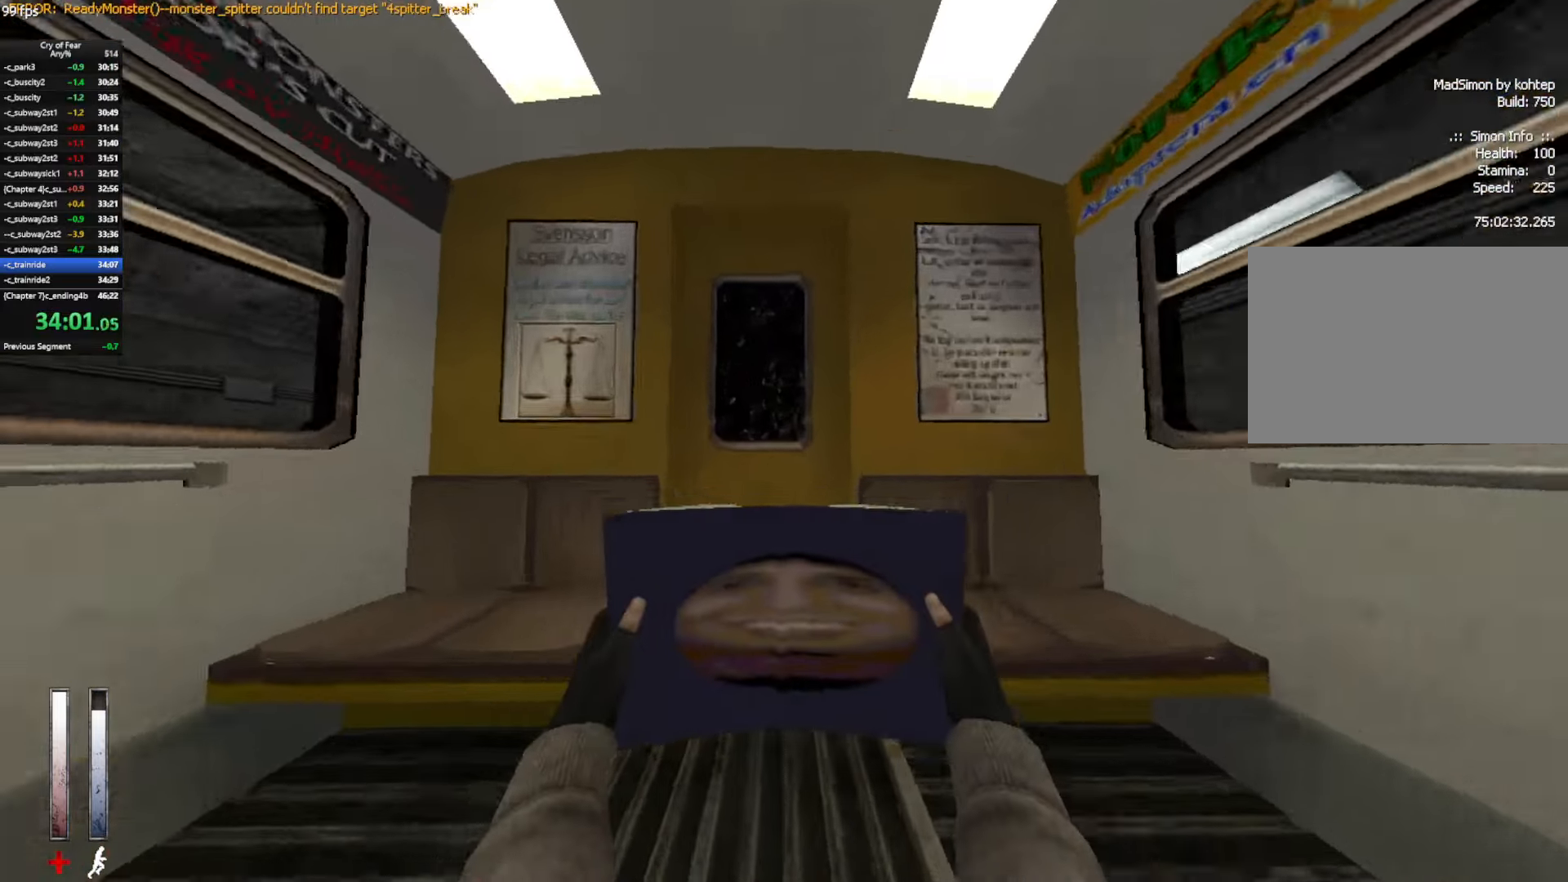
{"keys": ["w"], "mouse": [], "events": [[83, "e", "down"], [183, "e", "up"], [233, "tab", "down"], [283, "tab", "up"], [367, "tab", "down"], [417, "mouse_mb4", "up"], [417, "tab", "up"]]}
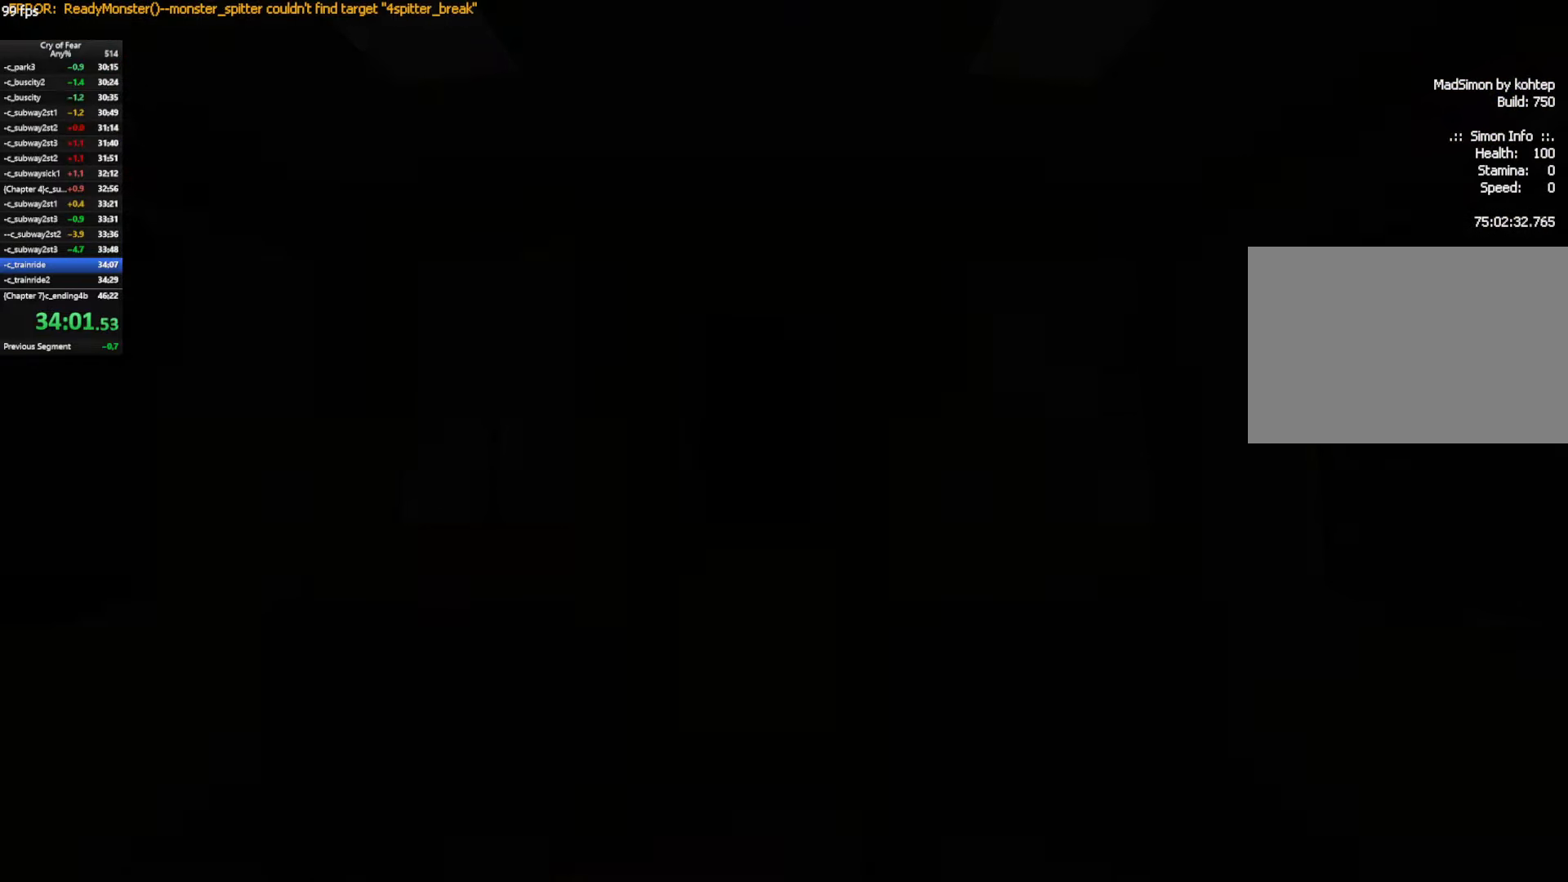
{"keys": ["w"], "mouse": [], "events": []}